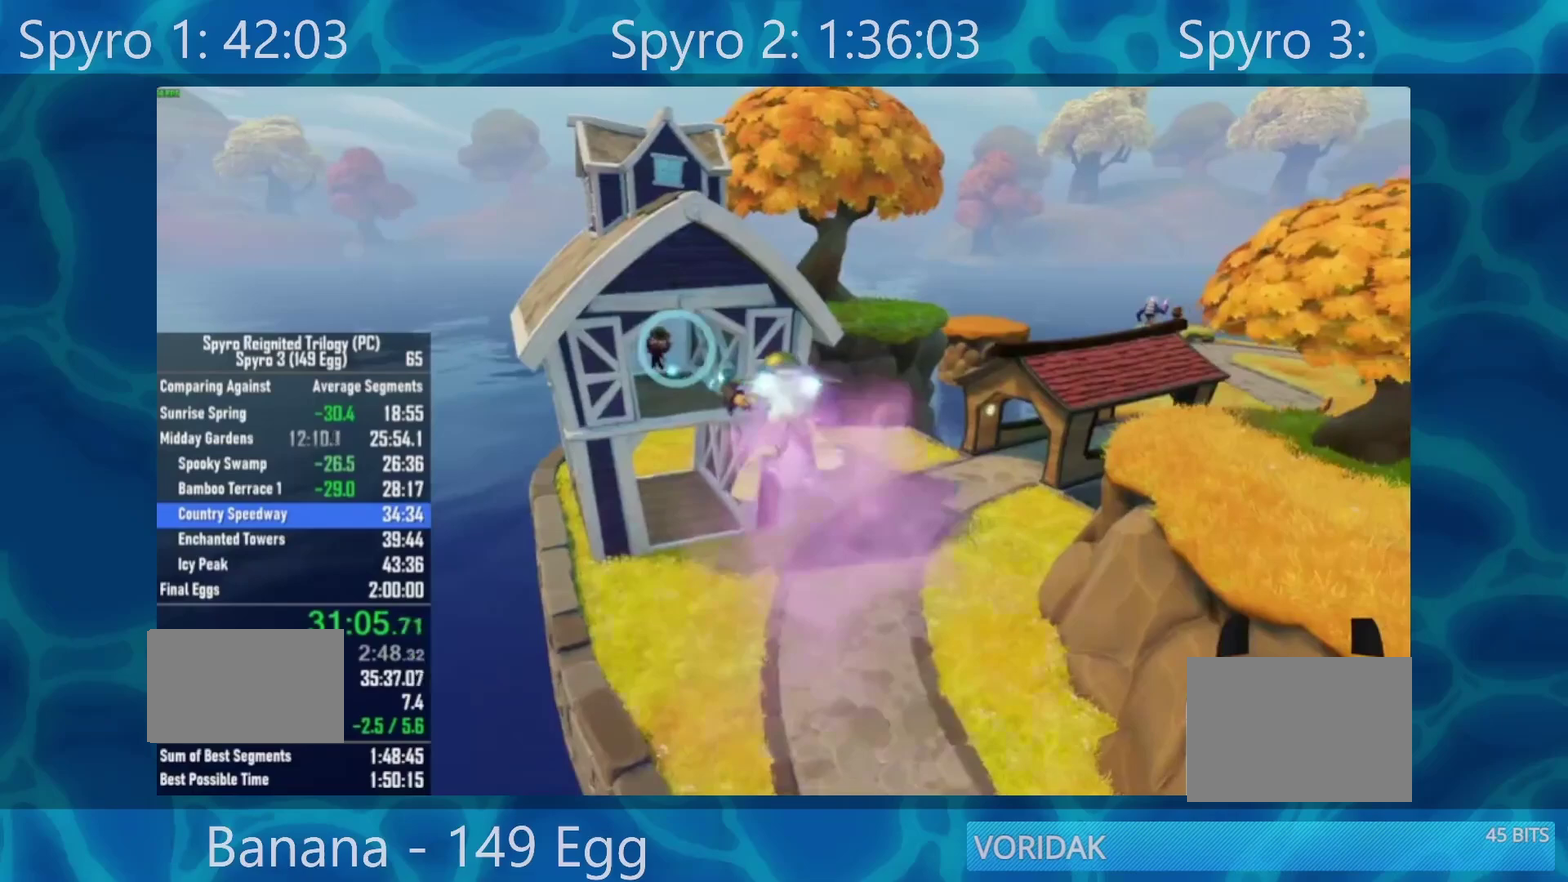
Gameplay with a controller (Xbox layout); each line is a JSON object with the inputs held at the frame after it. "events" lists button and stick changes between this image and that frame as [ms after this image, input, new state], when the widget could be followed in between. Not read: L2 R2.
{"buttons": [], "left_stick": "center", "right_stick": "center", "events": [[17, "B", "up"], [50, "left_stick", "right"], [383, "left_stick", "center"]]}
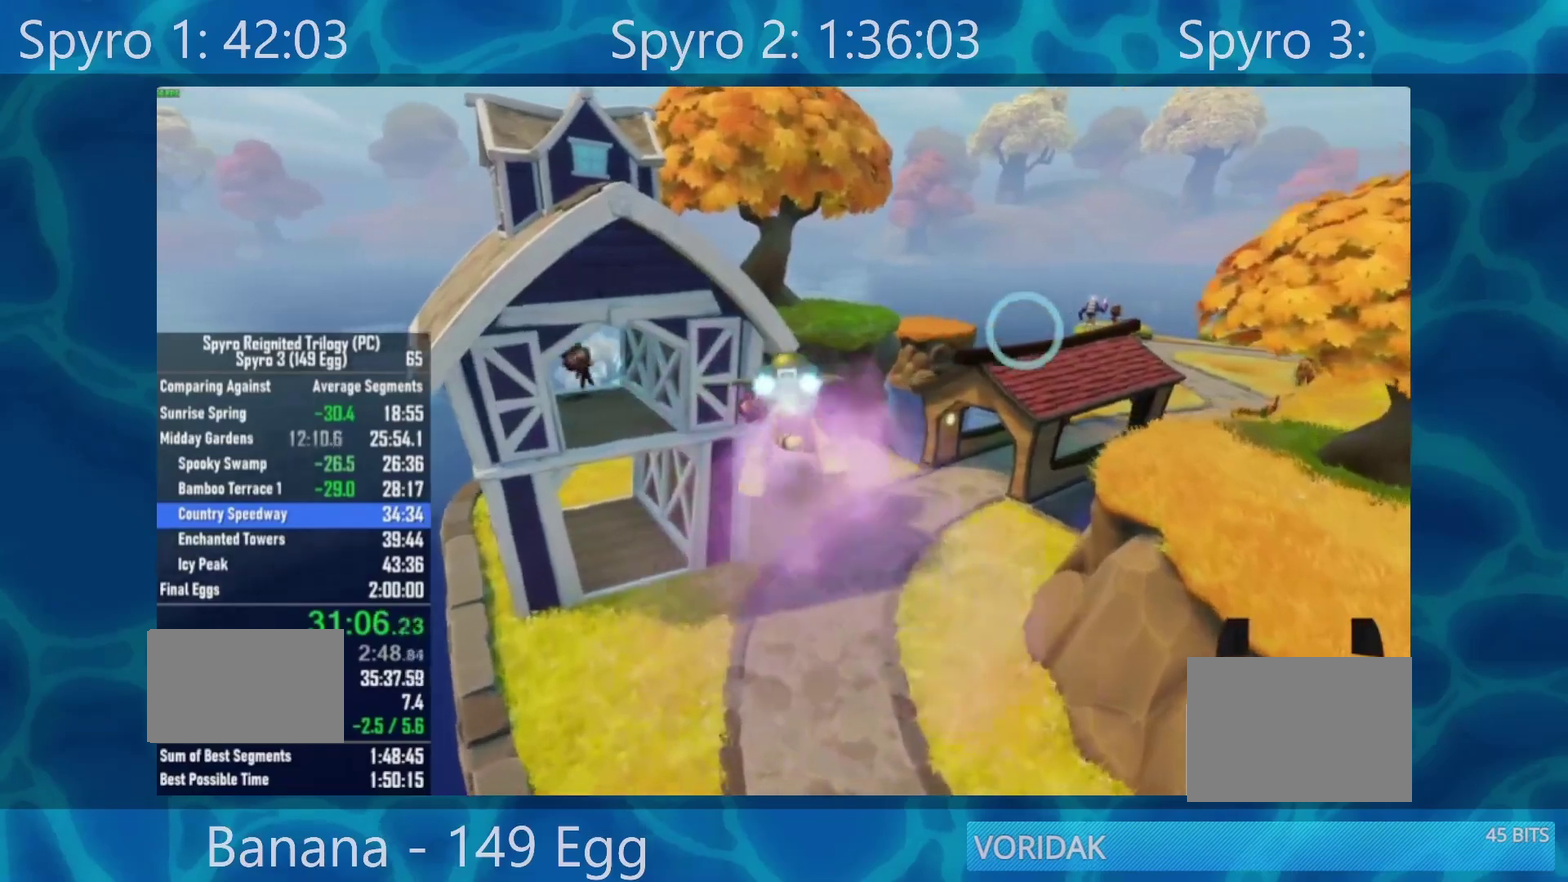
{"buttons": ["B"], "left_stick": "center", "right_stick": "center", "events": [[150, "B", "down"], [250, "left_stick", "up"], [283, "B", "up"], [350, "left_stick", "center"], [417, "B", "down"]]}
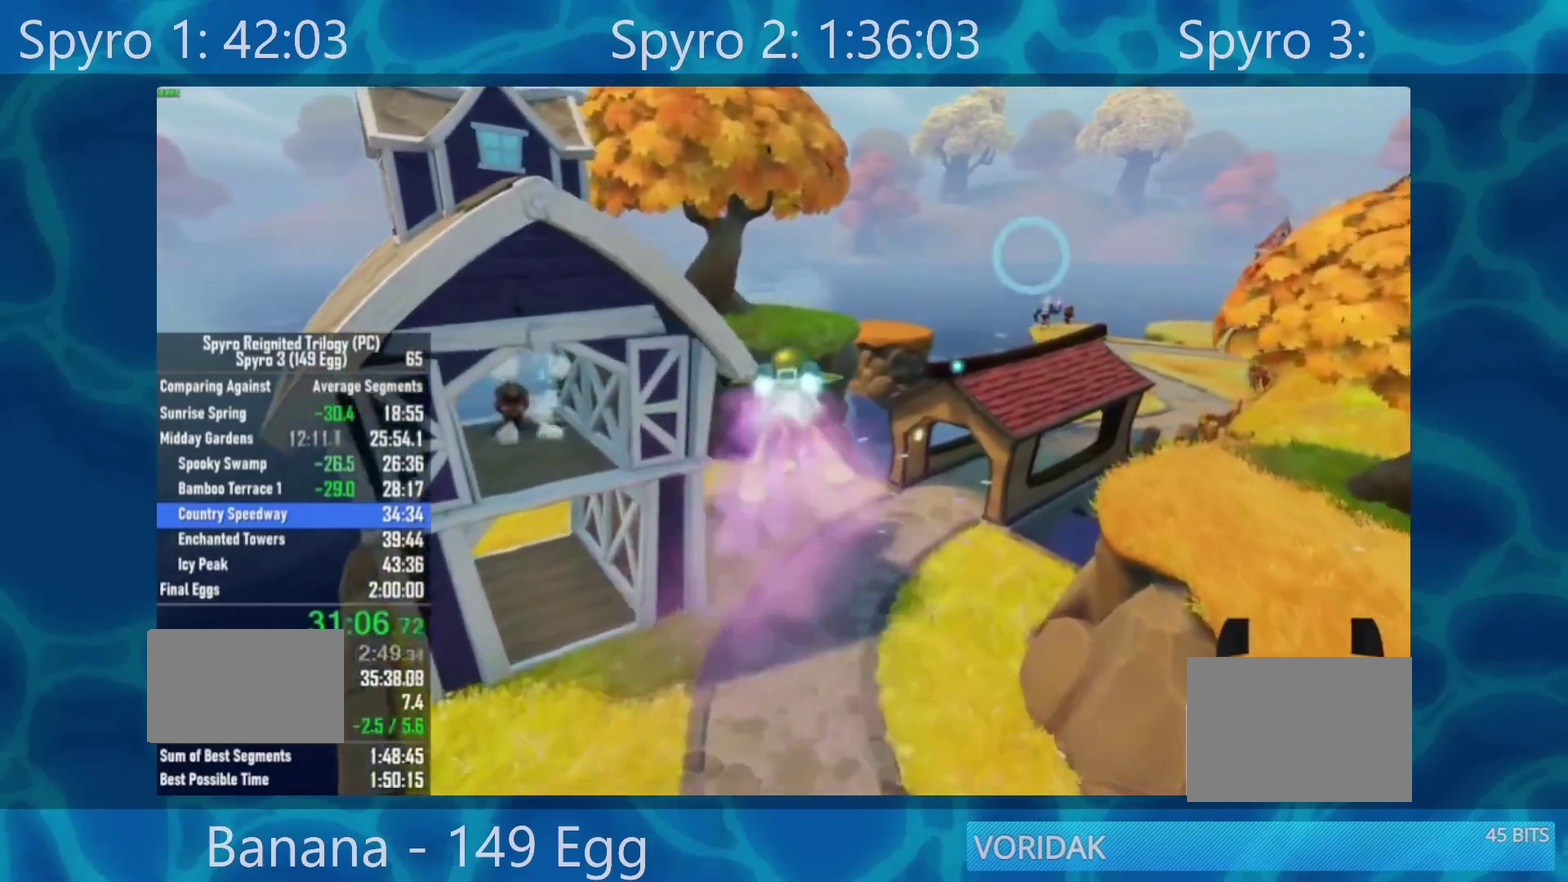
{"buttons": [], "left_stick": "center", "right_stick": "center", "events": [[50, "B", "up"], [100, "left_stick", "down"], [150, "B", "down"], [150, "left_stick", "down-left"], [217, "B", "up"], [283, "left_stick", "center"], [350, "B", "down"], [483, "B", "up"]]}
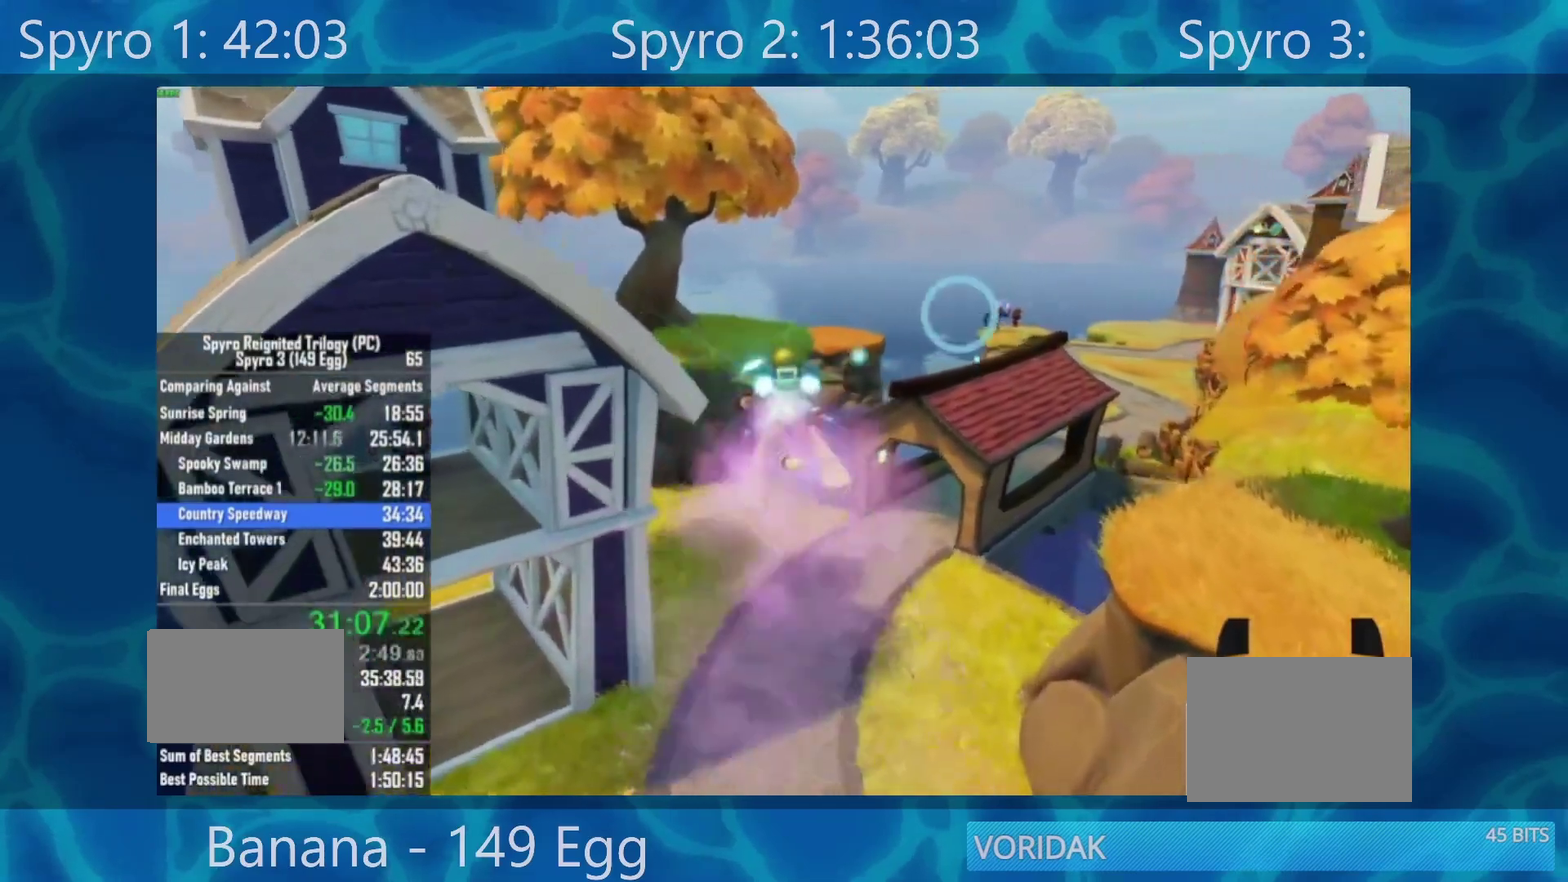
{"buttons": [], "left_stick": "center", "right_stick": "center", "events": [[117, "B", "down"], [217, "B", "up"], [283, "B", "down"], [400, "left_stick", "left"], [417, "B", "up"], [483, "left_stick", "center"]]}
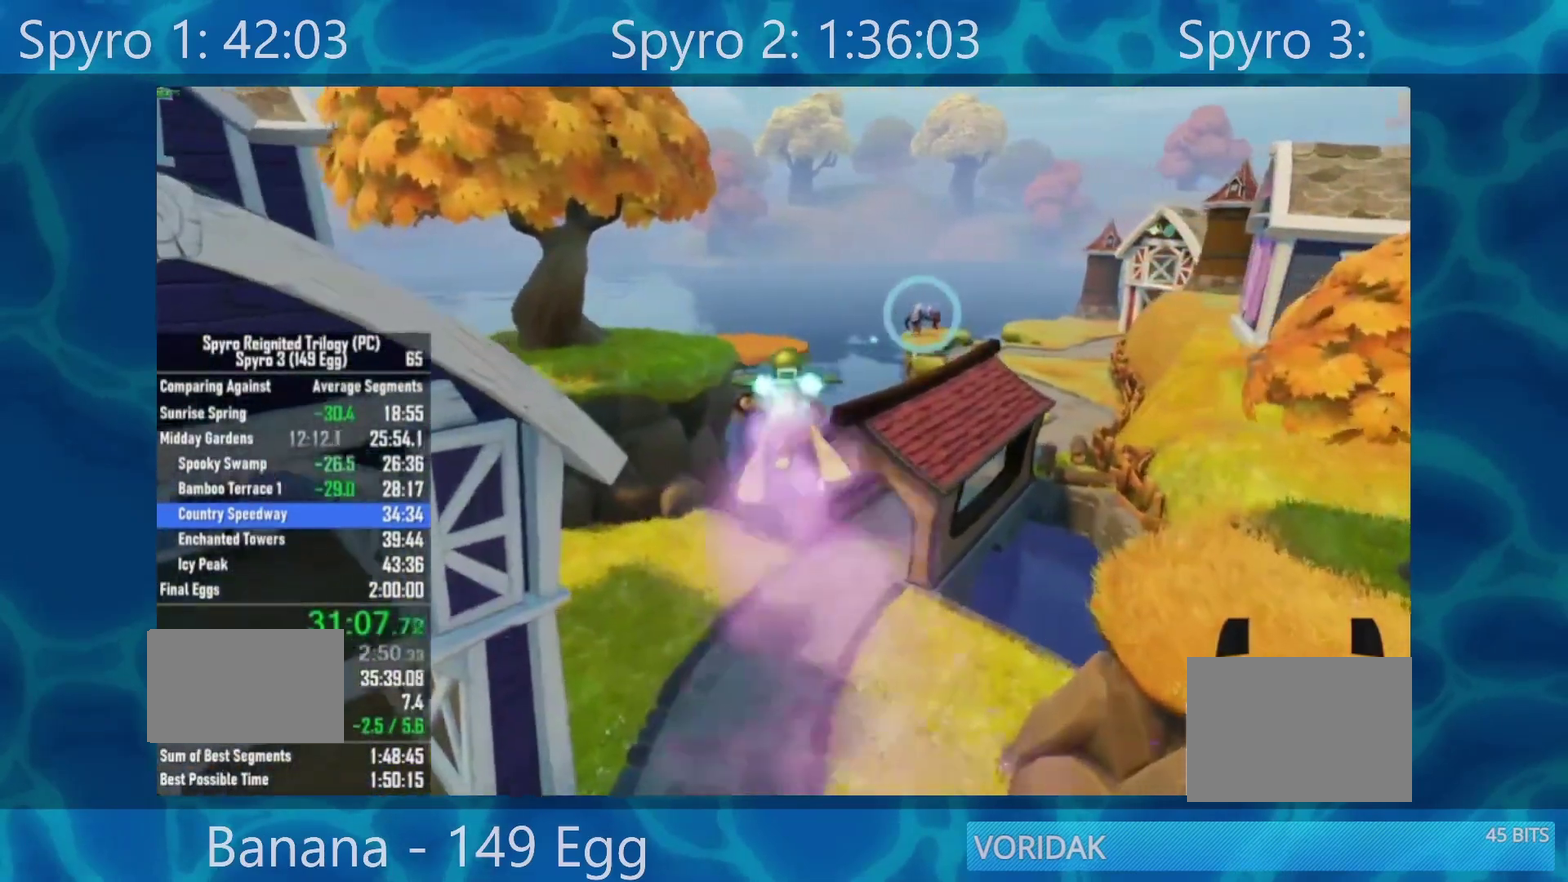
{"buttons": ["B"], "left_stick": "center", "right_stick": "center", "events": [[50, "B", "down"], [117, "B", "up"], [250, "B", "down"], [300, "left_stick", "left"], [317, "B", "up"], [383, "left_stick", "center"], [450, "B", "down"]]}
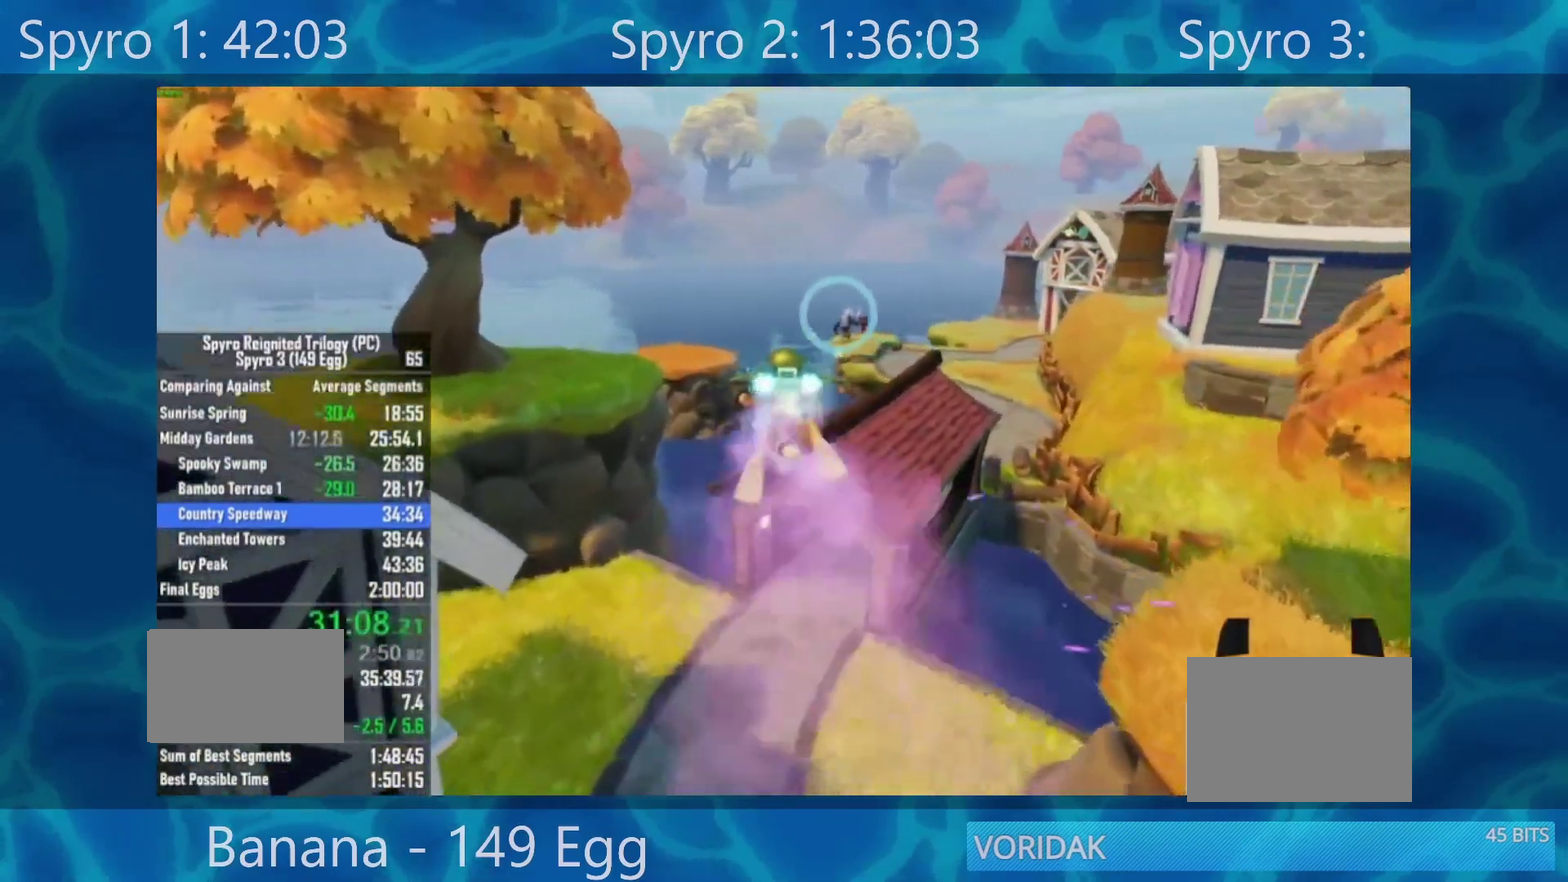
{"buttons": [], "left_stick": "center", "right_stick": "center", "events": [[83, "B", "up"], [150, "B", "down"], [250, "B", "up"], [383, "B", "down"], [450, "B", "up"]]}
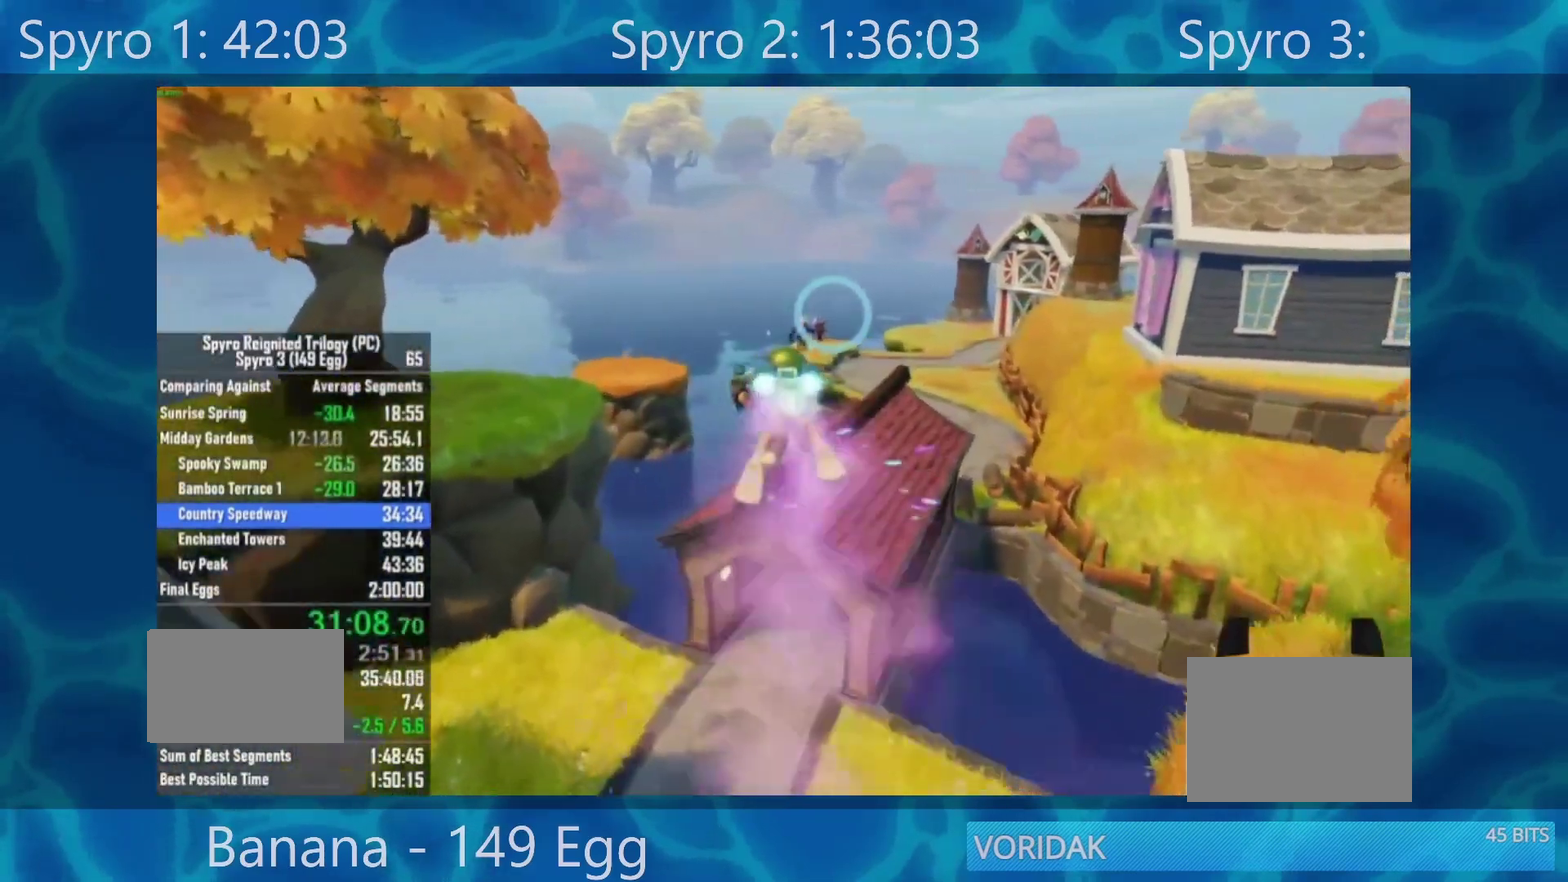
{"buttons": [], "left_stick": "center", "right_stick": "center", "events": [[50, "B", "down"], [150, "B", "up"], [217, "B", "down"], [317, "B", "up"], [417, "B", "down"], [483, "B", "up"]]}
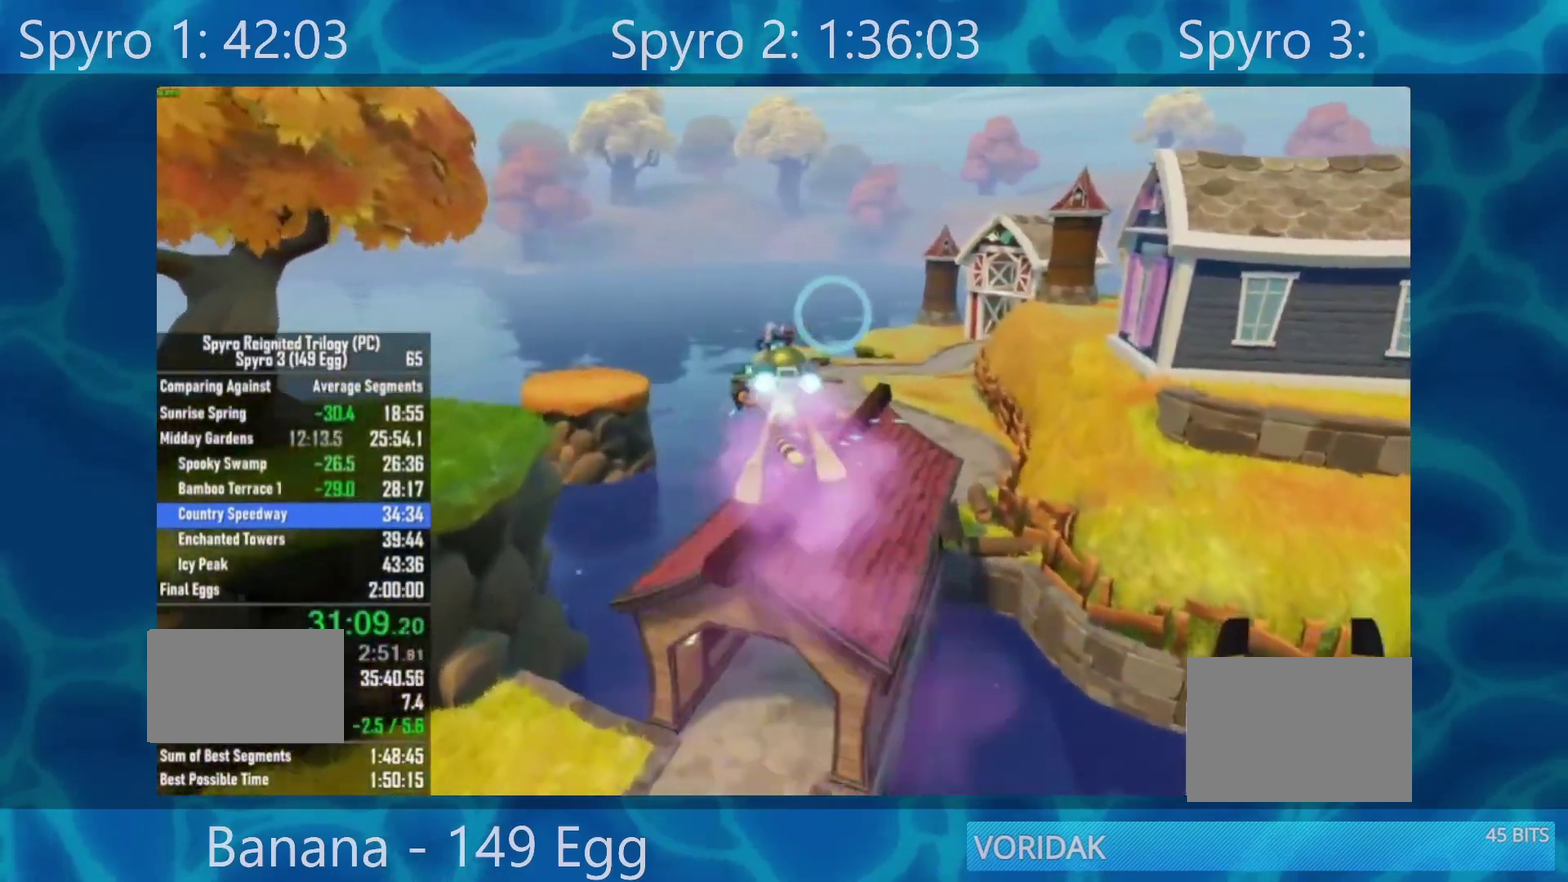
{"buttons": ["B"], "left_stick": "center", "right_stick": "center", "events": [[50, "B", "down"], [383, "B", "up"], [450, "B", "down"]]}
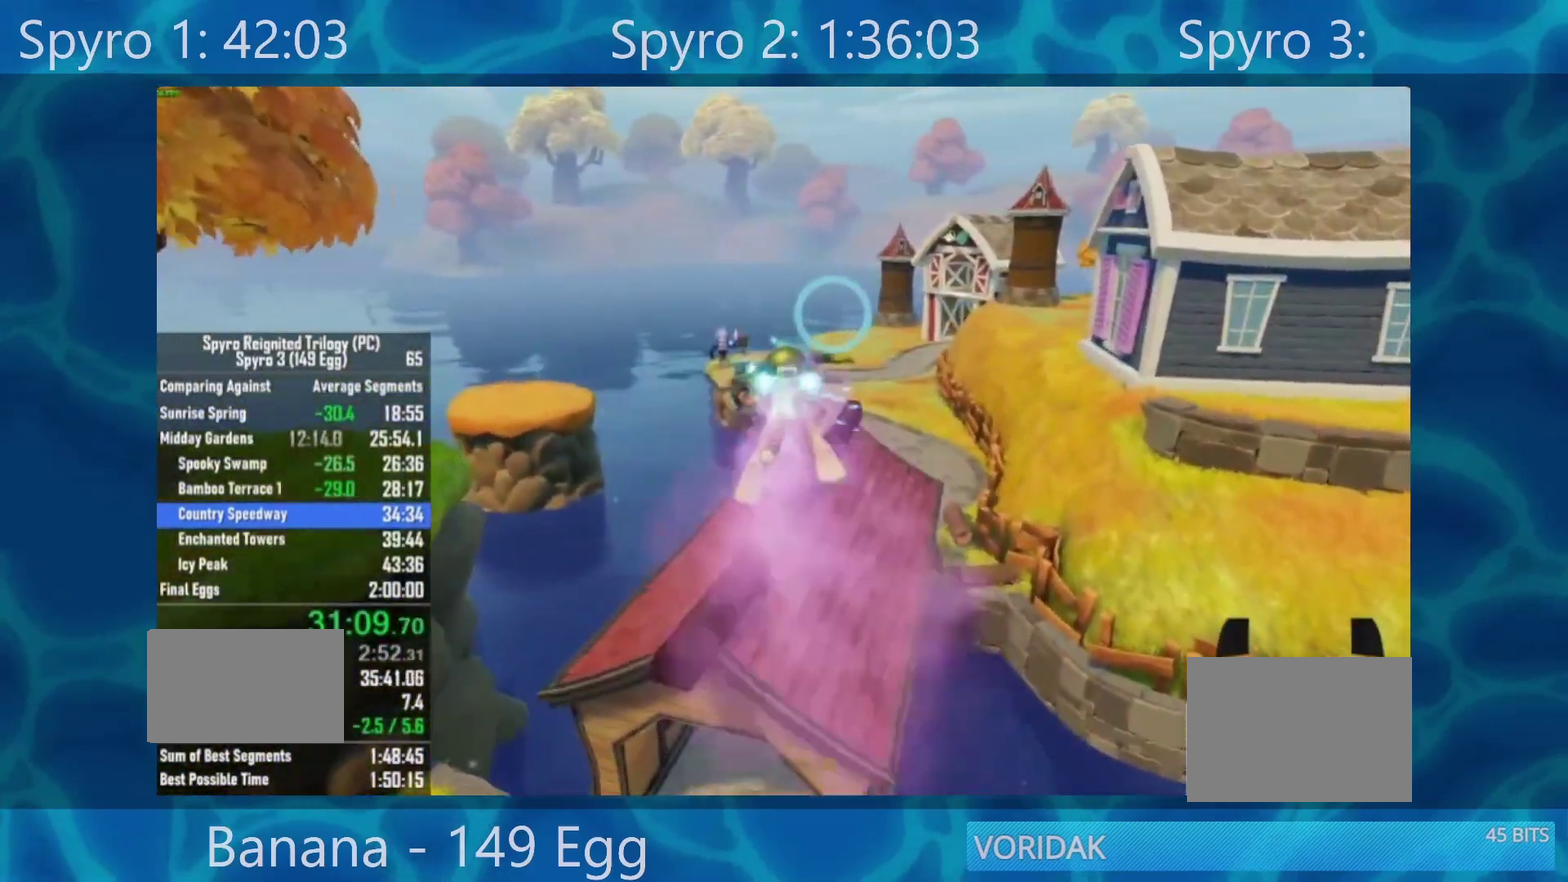
{"buttons": [], "left_stick": "center", "right_stick": "center", "events": [[50, "B", "up"], [267, "left_stick", "down-left"], [383, "left_stick", "center"]]}
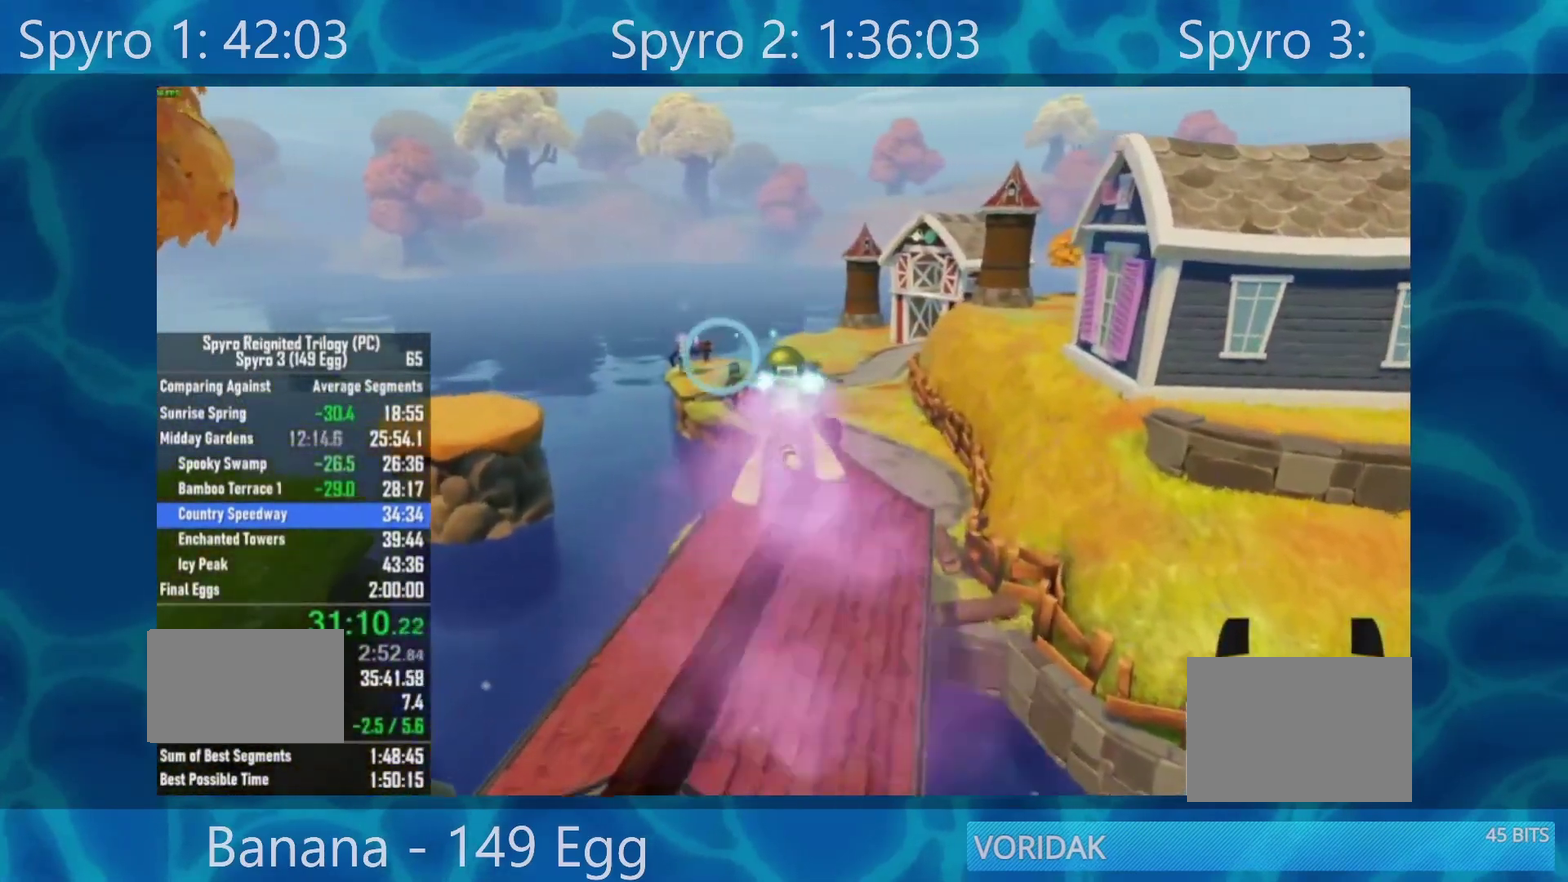
{"buttons": [], "left_stick": "center", "right_stick": "center", "events": [[217, "left_stick", "left"], [283, "left_stick", "center"]]}
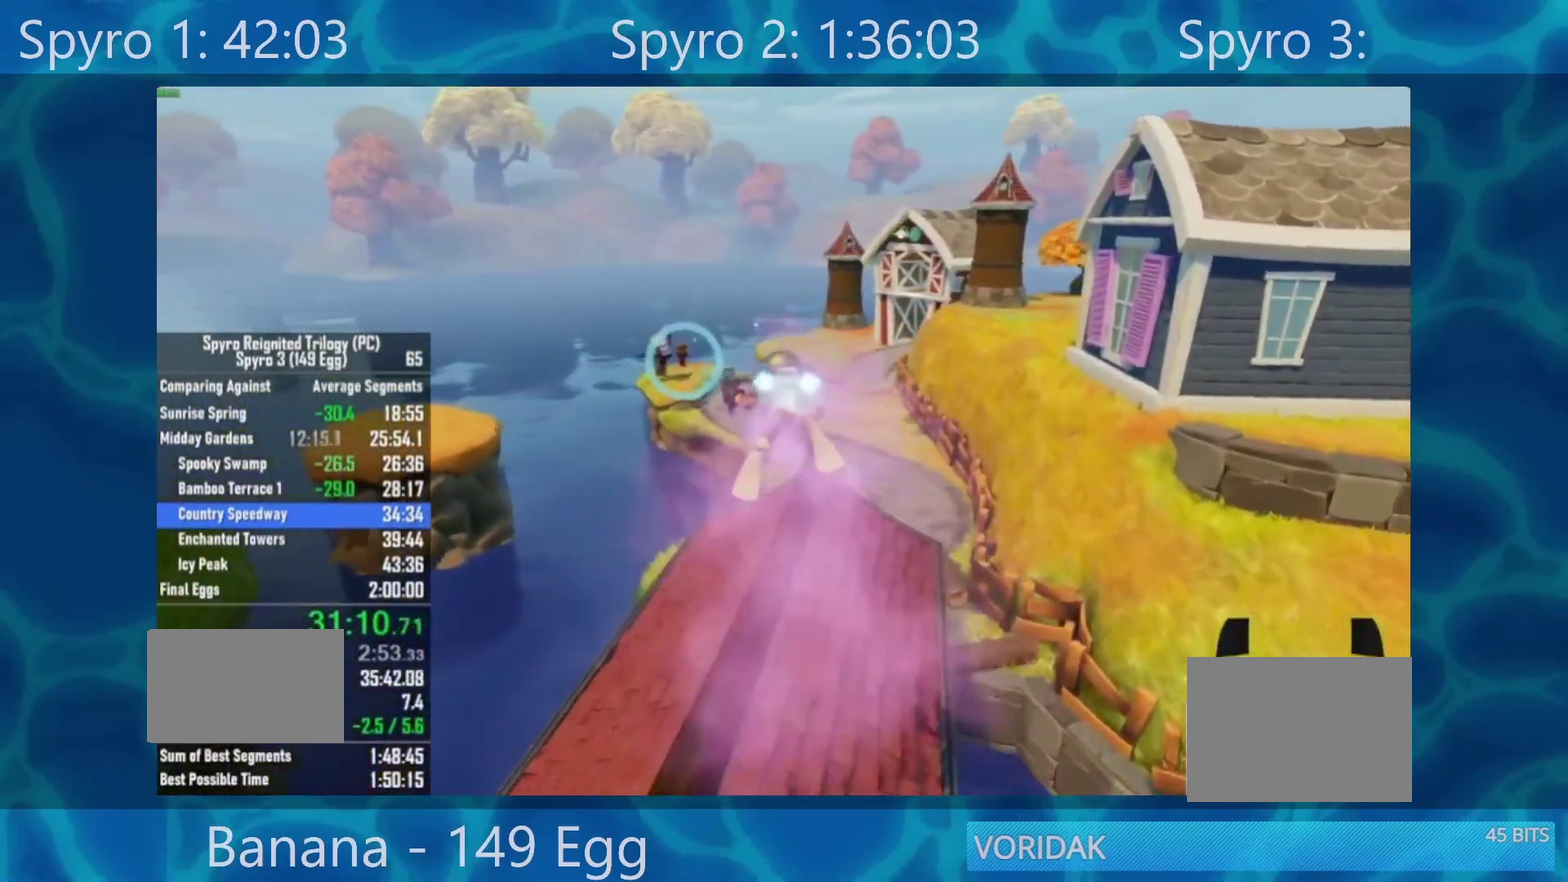
{"buttons": ["B"], "left_stick": "center", "right_stick": "center", "events": [[50, "B", "down"], [183, "B", "up"], [383, "B", "down"]]}
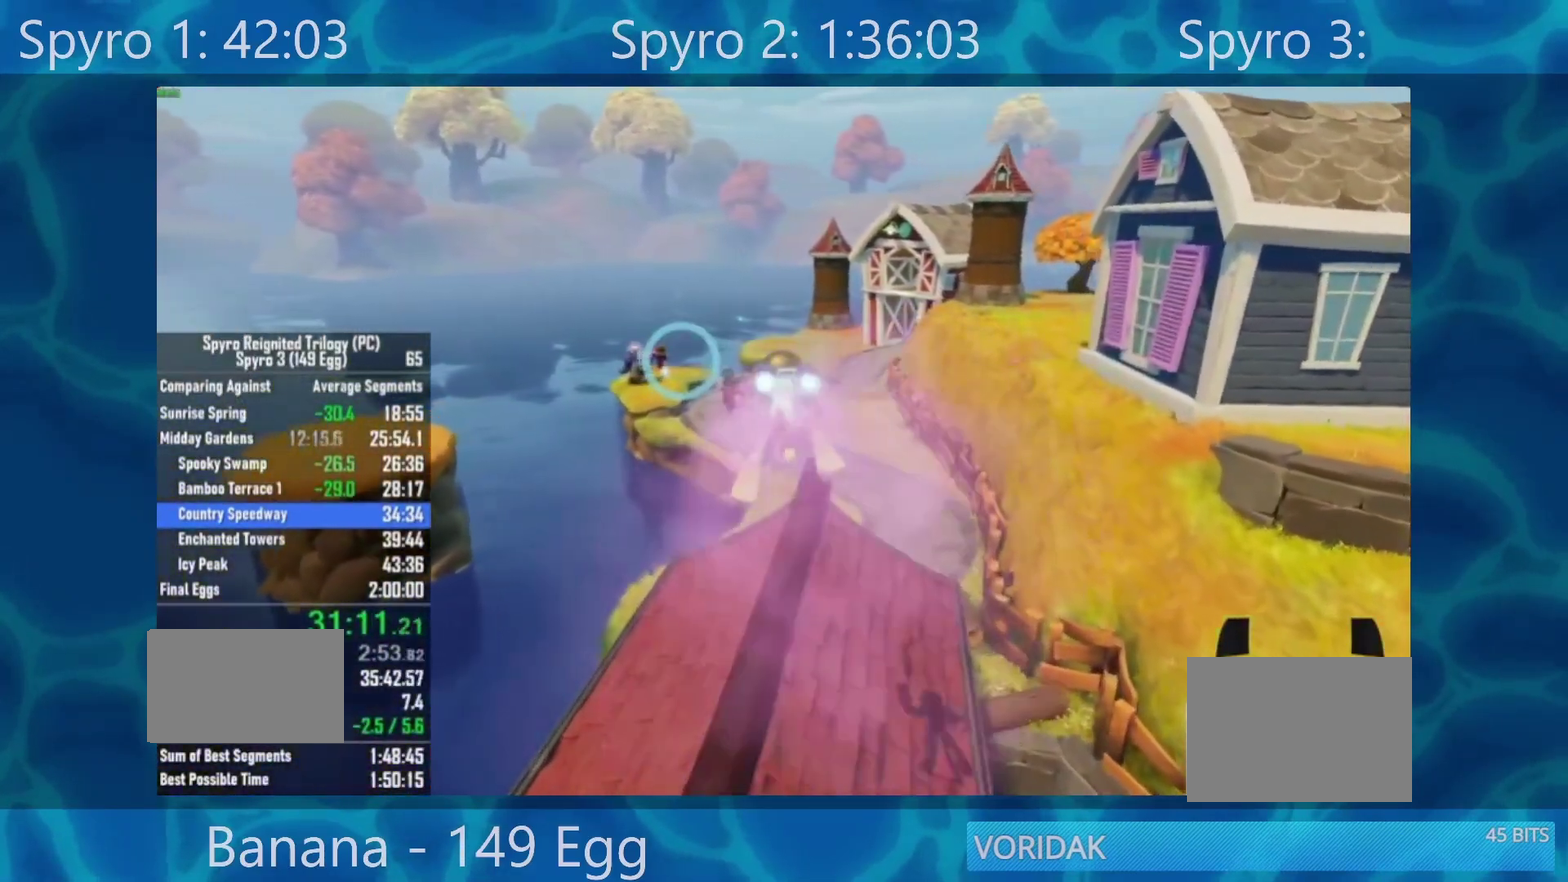
{"buttons": [], "left_stick": "center", "right_stick": "center", "events": [[50, "B", "up"], [150, "B", "down"], [217, "B", "up"], [217, "left_stick", "left"], [350, "left_stick", "center"]]}
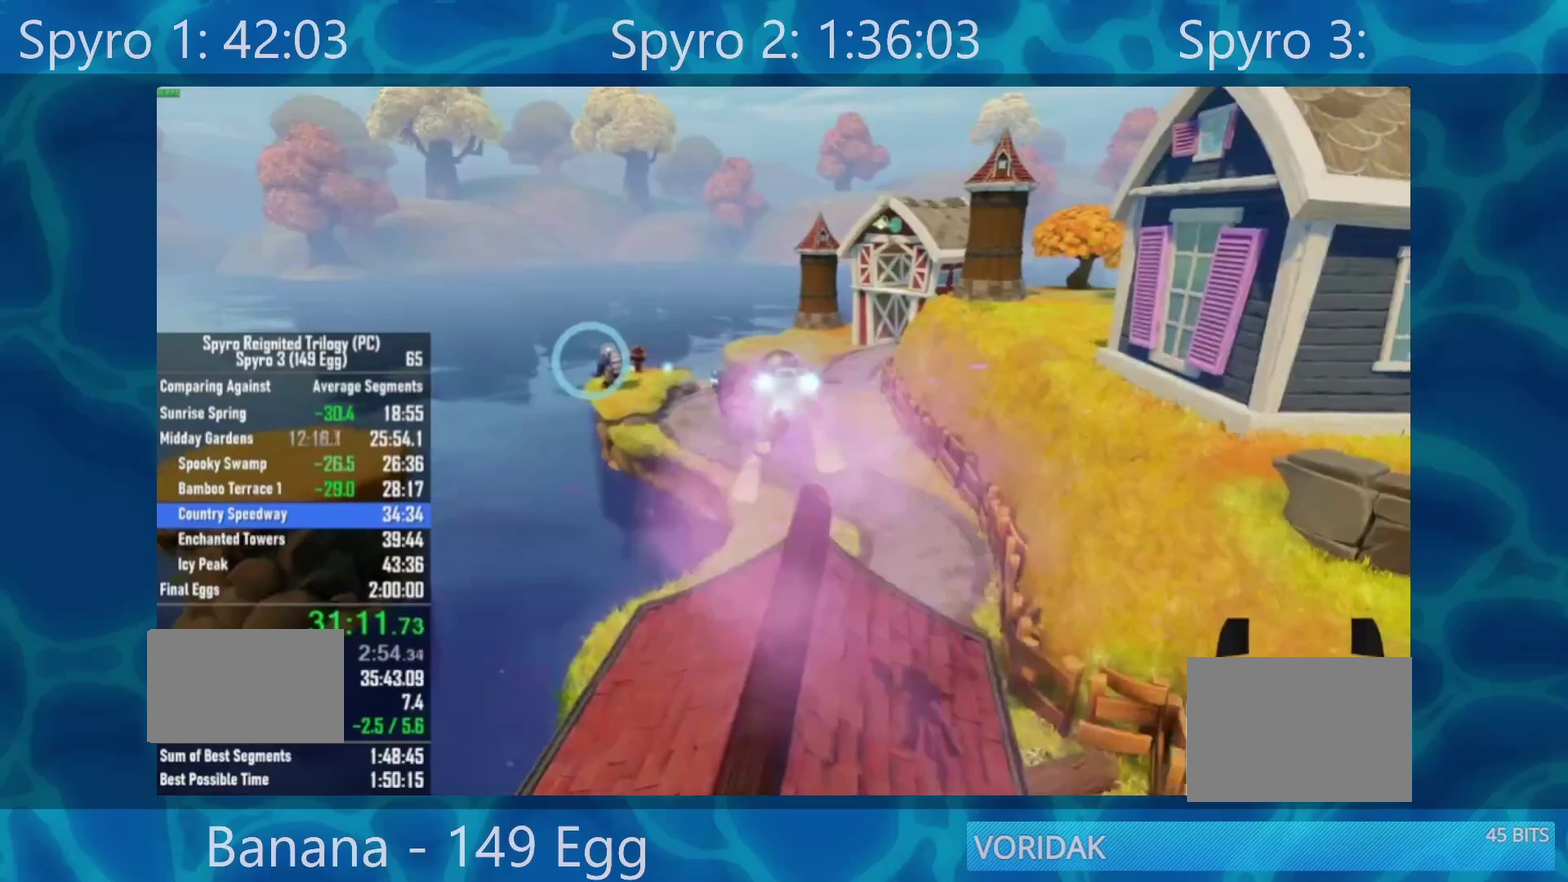
{"buttons": [], "left_stick": "center", "right_stick": "center", "events": []}
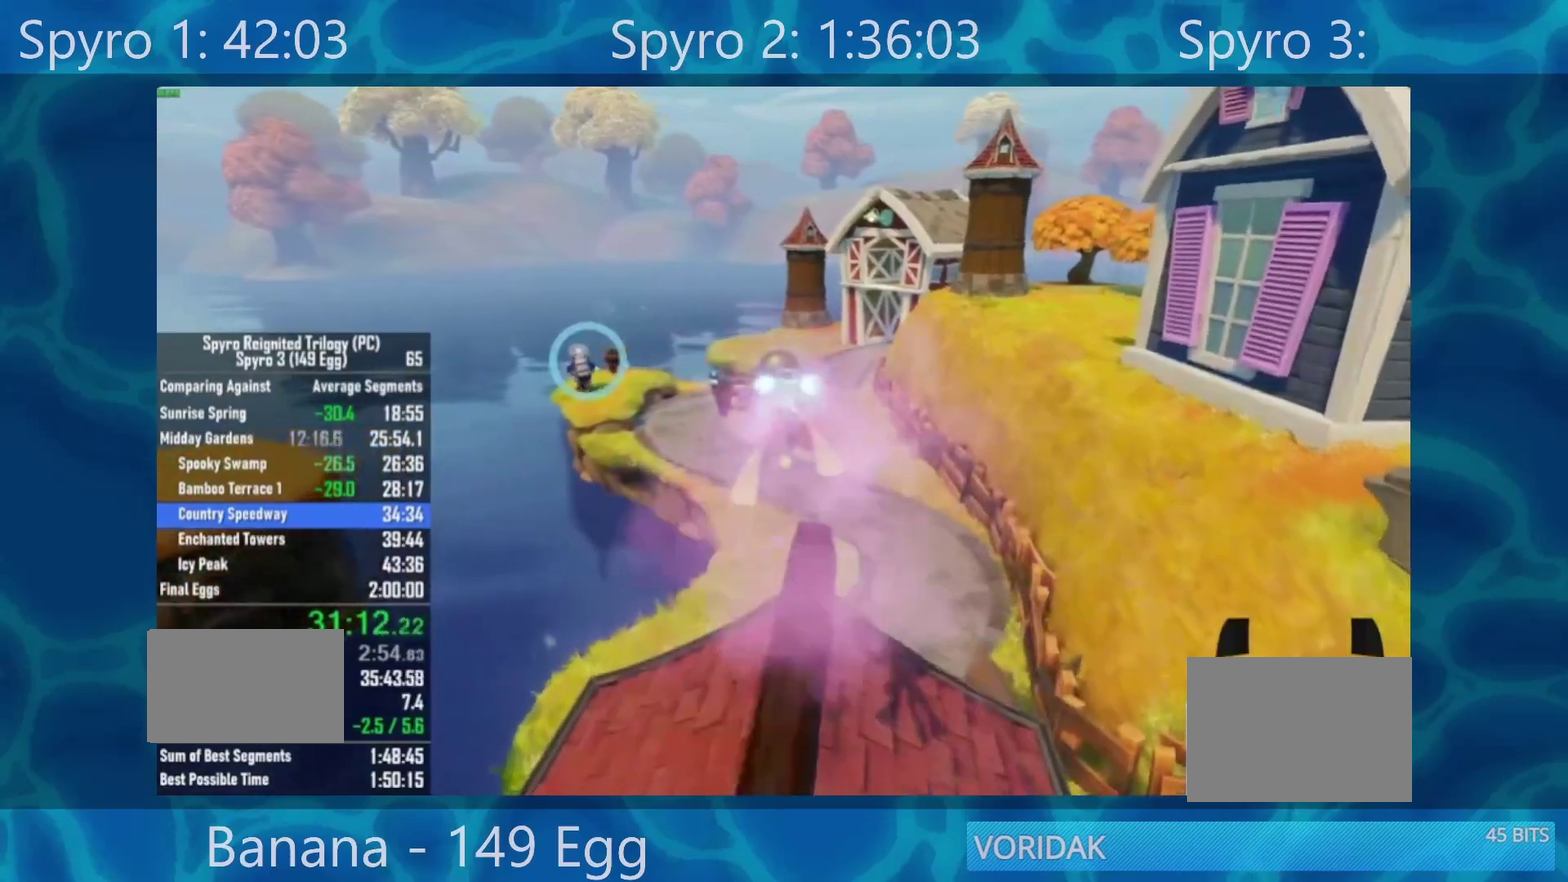
{"buttons": [], "left_stick": "center", "right_stick": "center", "events": []}
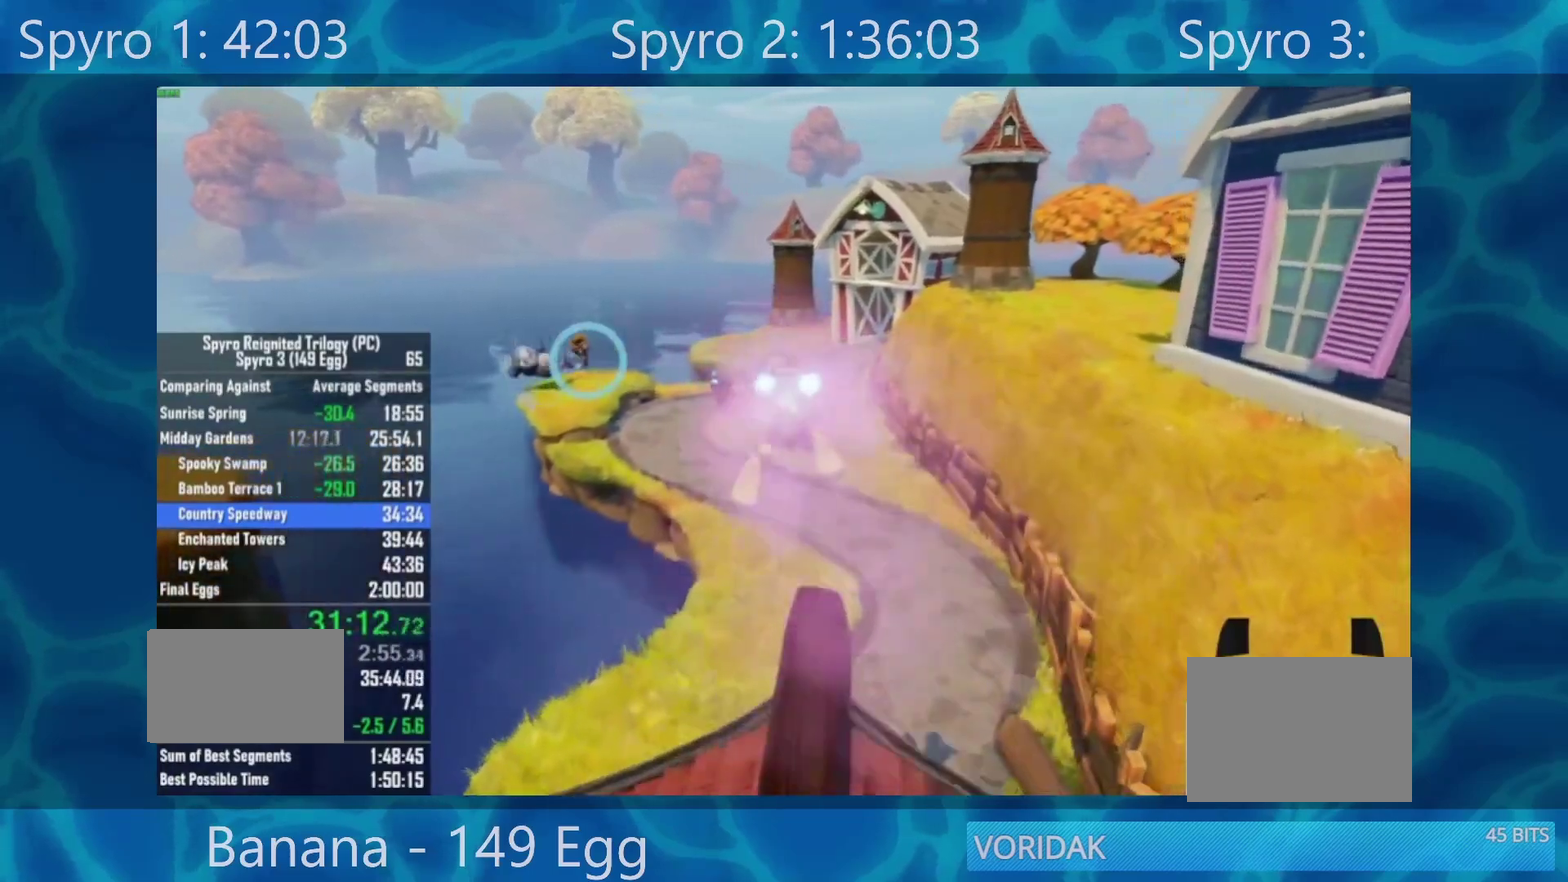
{"buttons": [], "left_stick": "right", "right_stick": "center", "events": [[417, "left_stick", "right"]]}
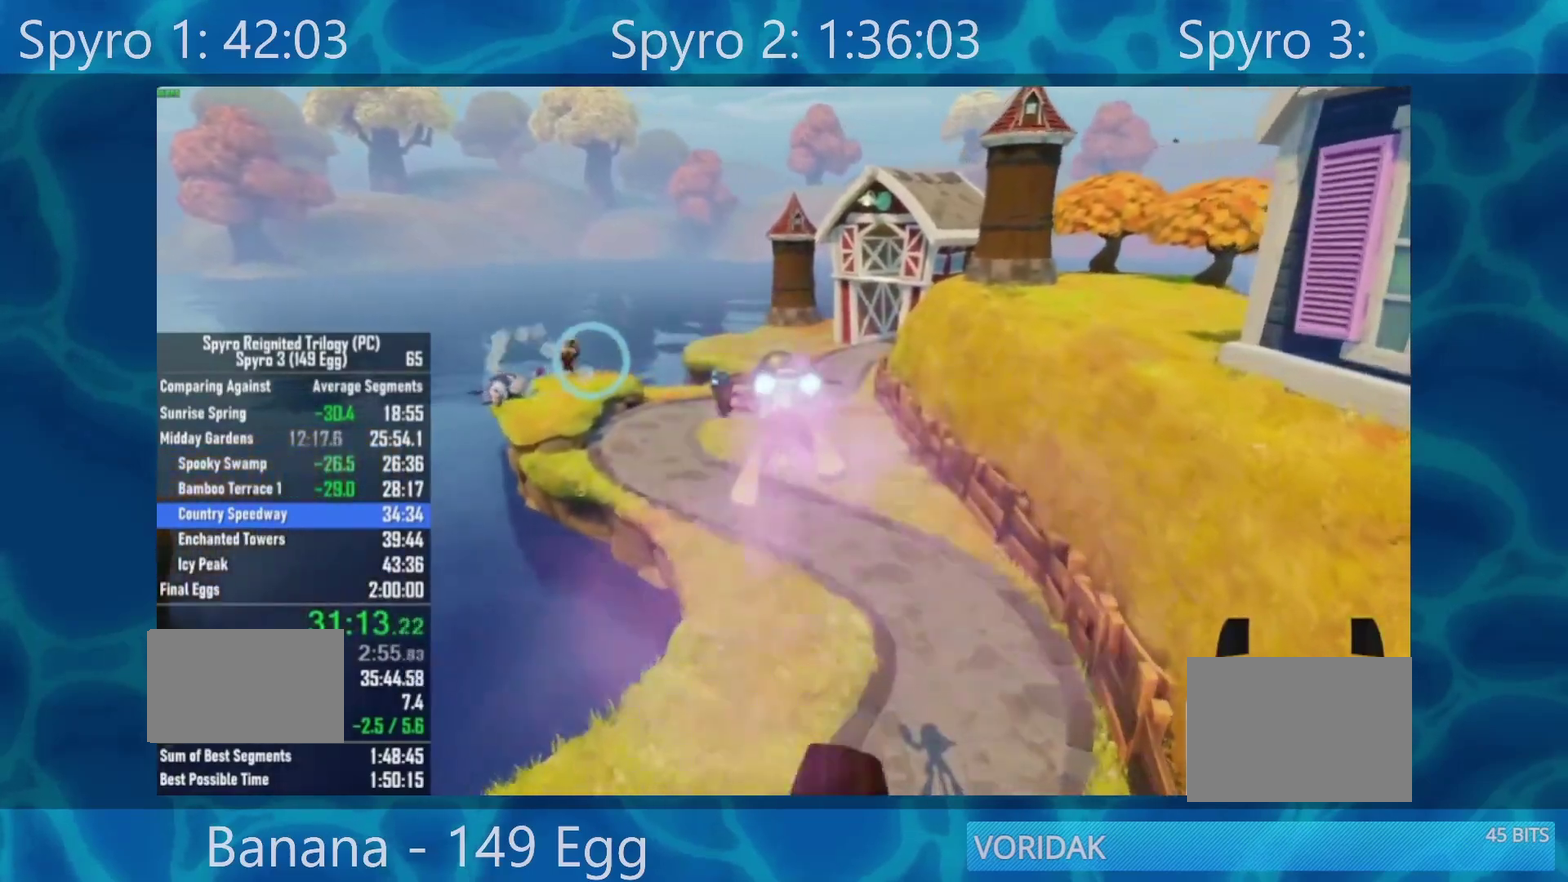
{"buttons": [], "left_stick": "center", "right_stick": "center", "events": [[33, "left_stick", "center"], [300, "left_stick", "up-right"], [483, "left_stick", "center"]]}
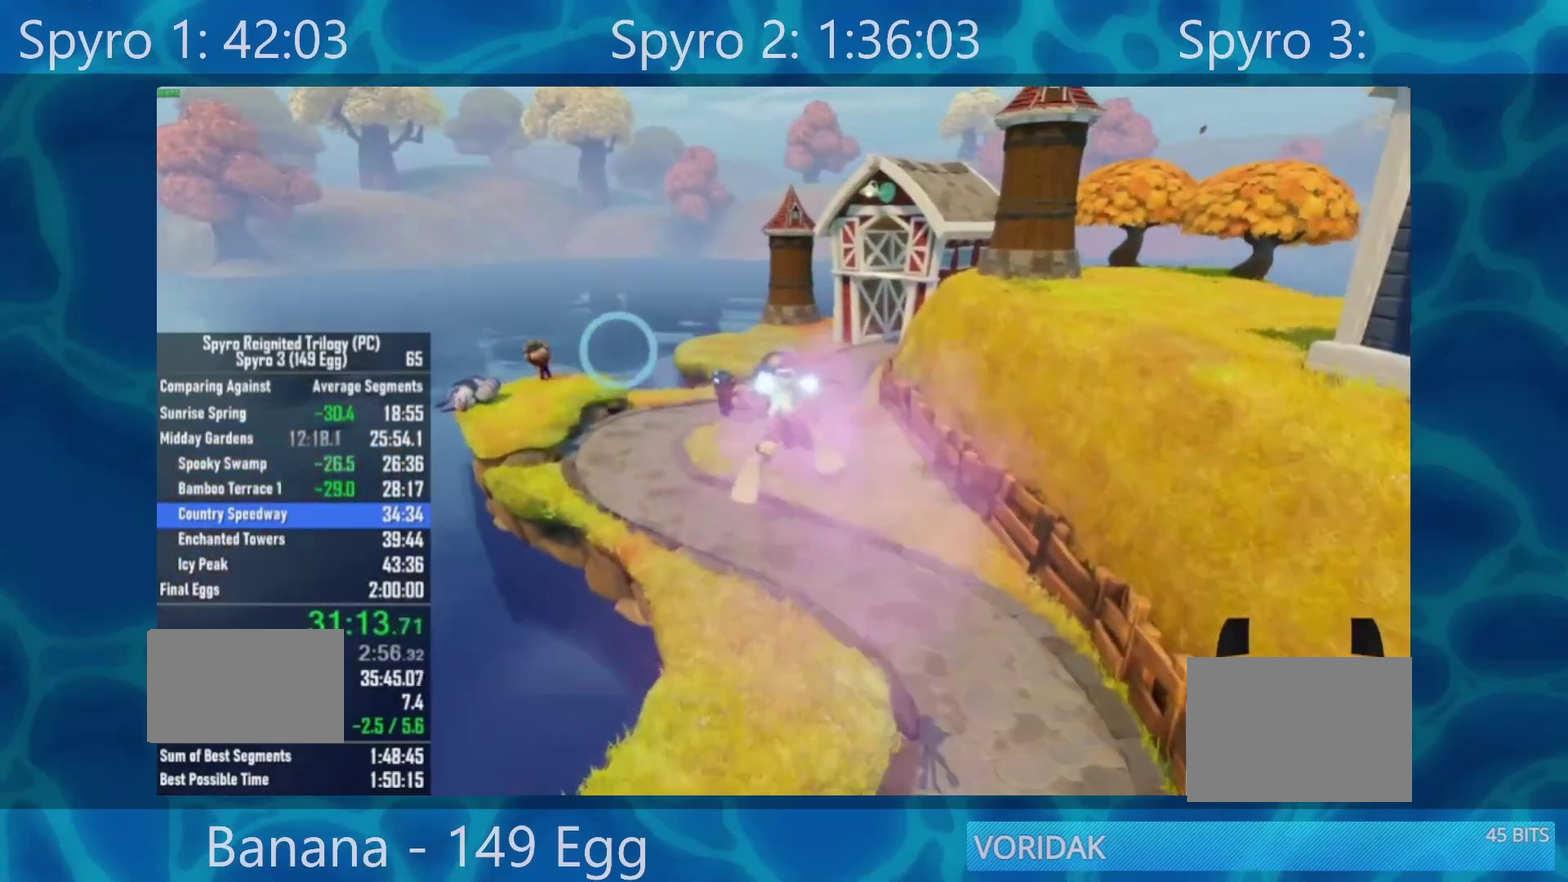
{"buttons": [], "left_stick": "up-right", "right_stick": "center", "events": [[317, "left_stick", "right"], [400, "left_stick", "up-right"]]}
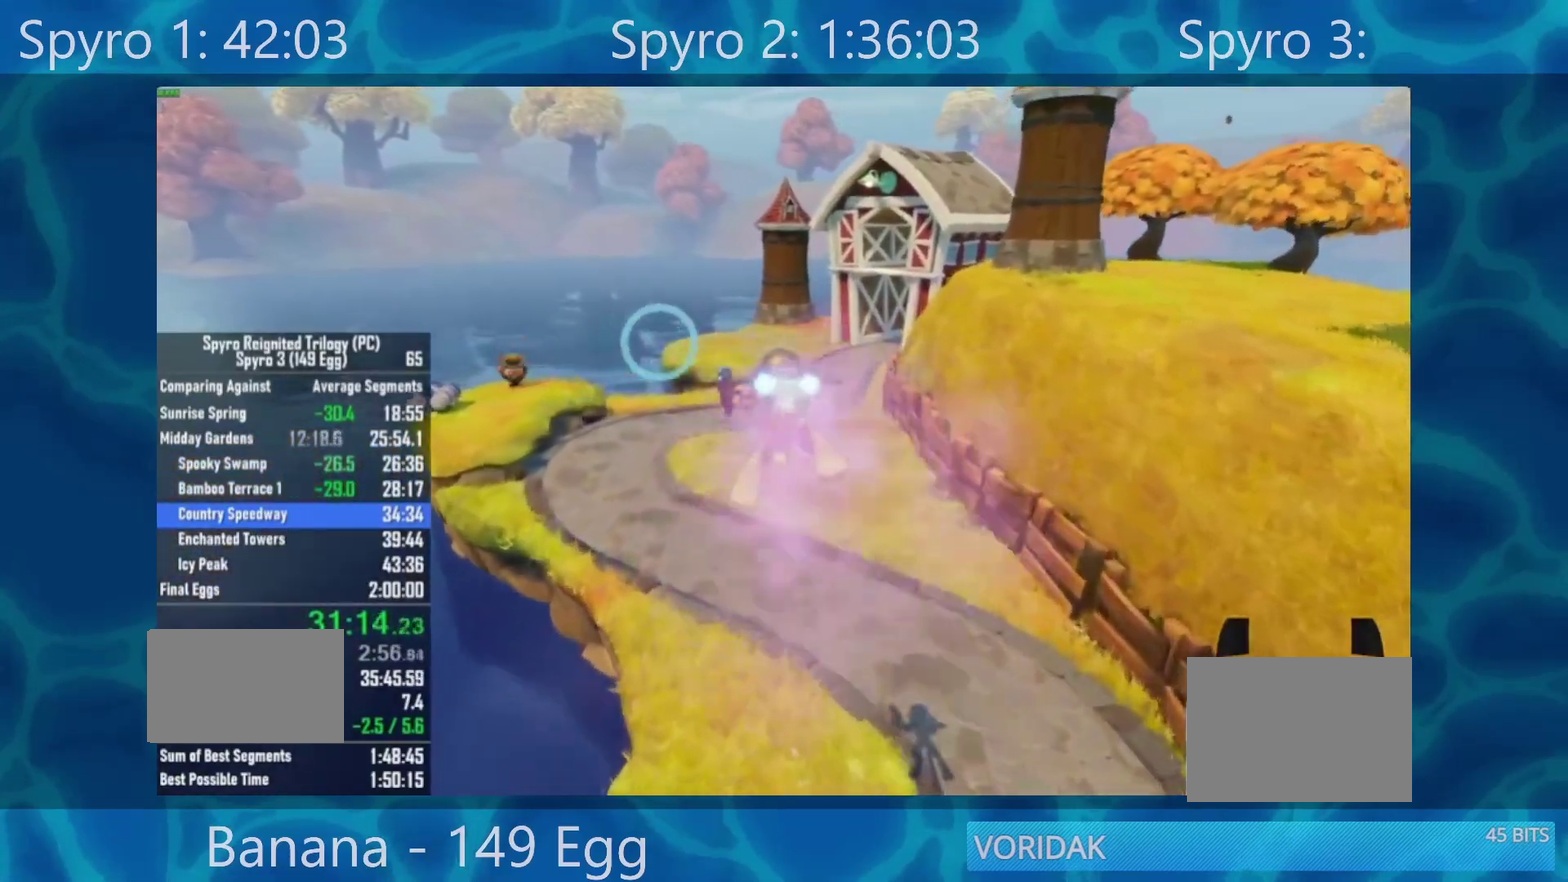
{"buttons": [], "left_stick": "center", "right_stick": "center", "events": [[150, "left_stick", "center"]]}
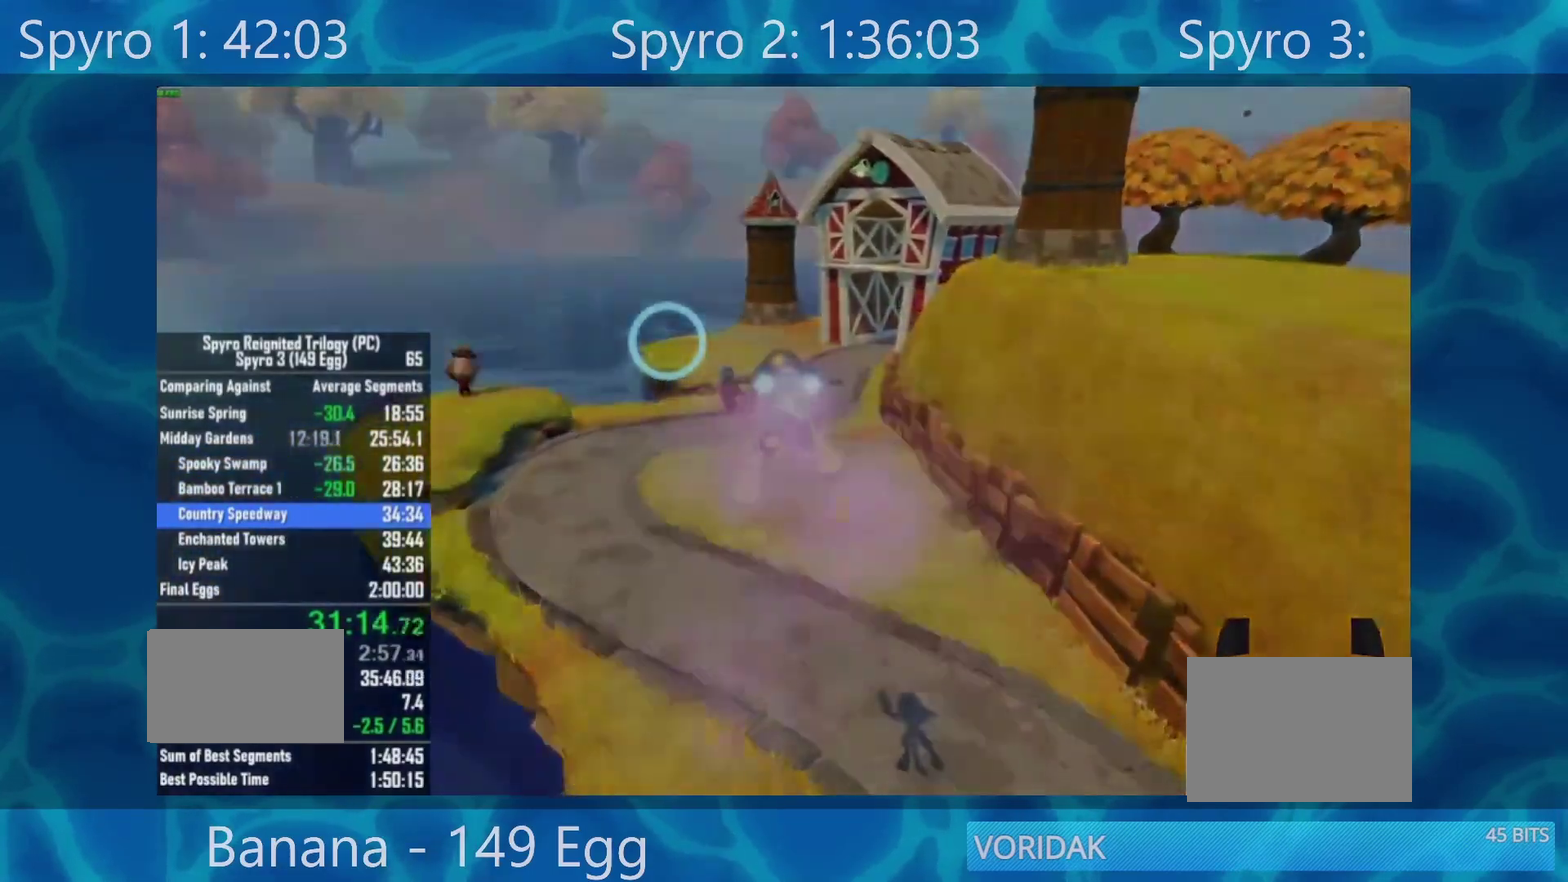
{"buttons": [], "left_stick": "center", "right_stick": "center", "events": []}
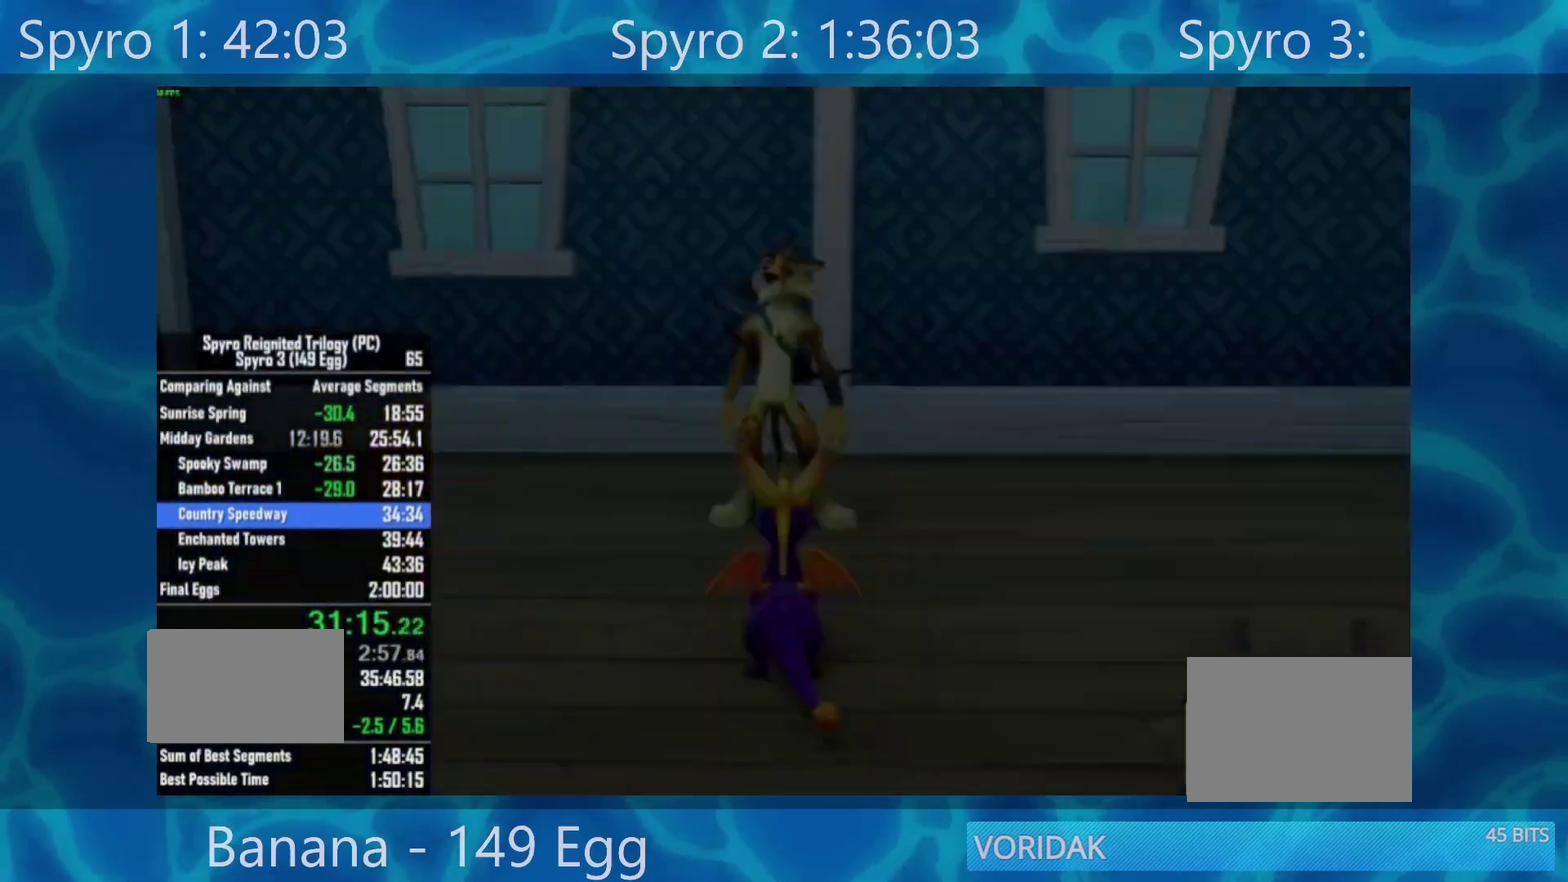
{"buttons": [], "left_stick": "center", "right_stick": "center", "events": []}
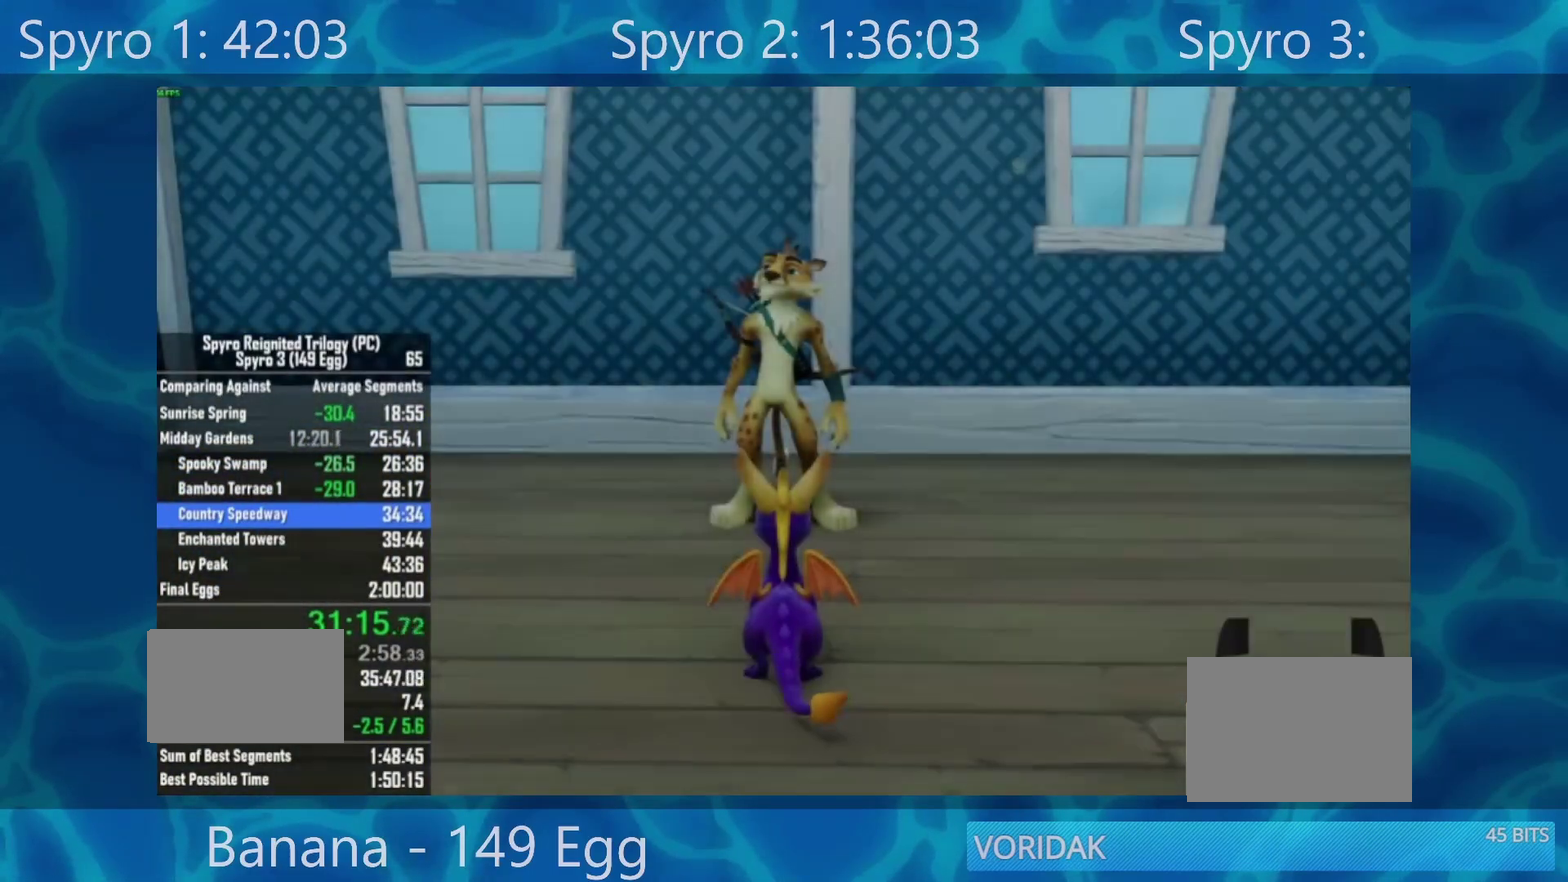
{"buttons": ["A"], "left_stick": "center", "right_stick": "center", "events": [[117, "A", "down"], [183, "A", "up"], [250, "A", "down"], [317, "A", "up"], [450, "A", "down"]]}
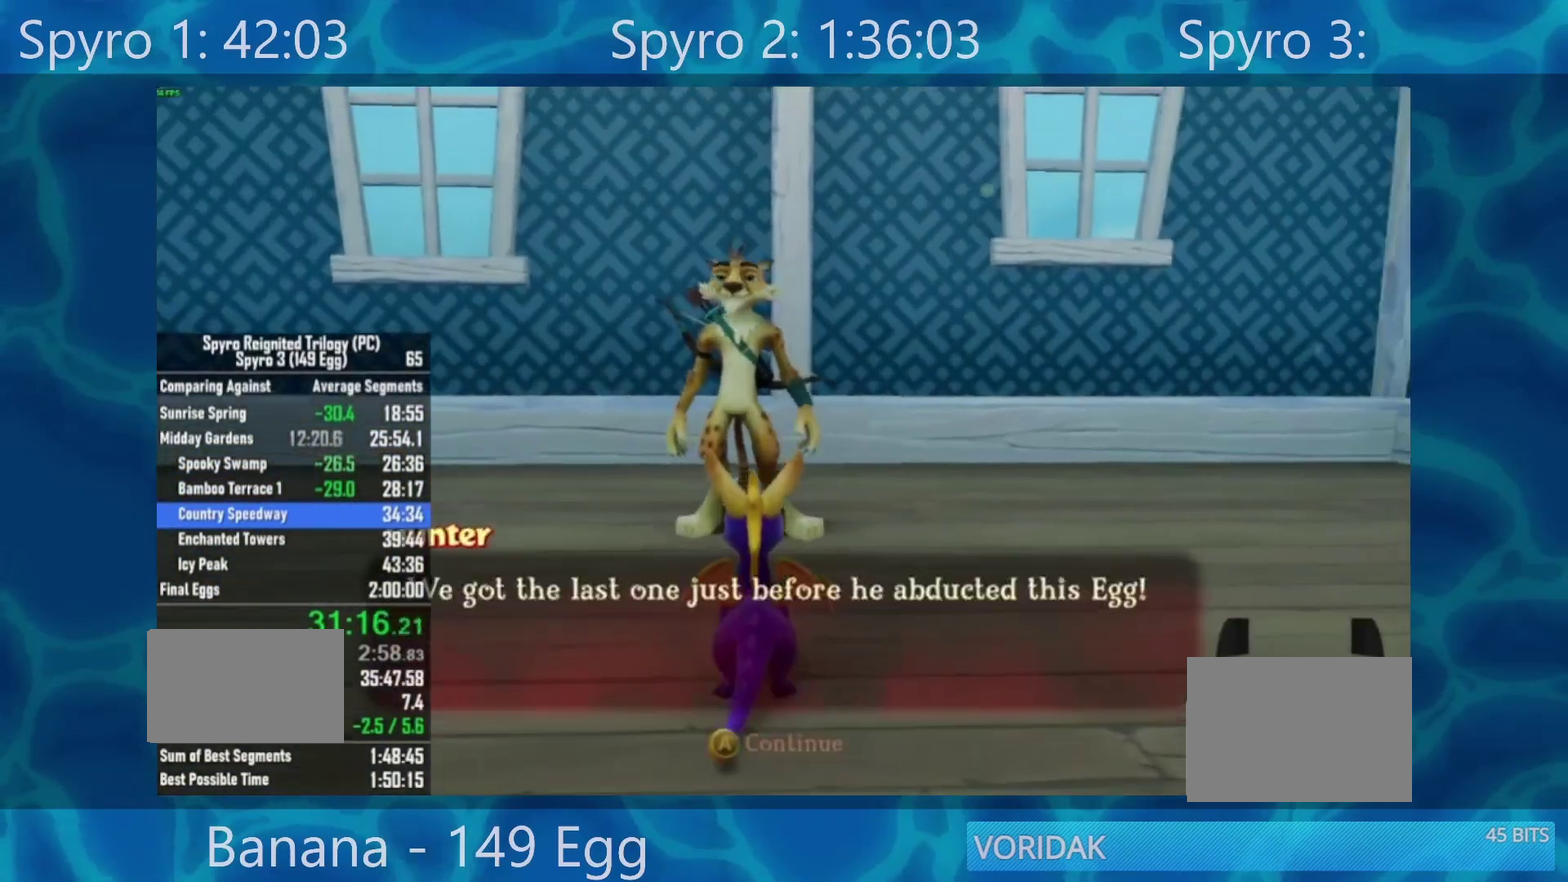
{"buttons": [], "left_stick": "center", "right_stick": "center", "events": [[17, "A", "up"], [83, "A", "down"], [150, "A", "up"], [250, "A", "down"], [317, "A", "up"], [383, "A", "down"], [450, "A", "up"]]}
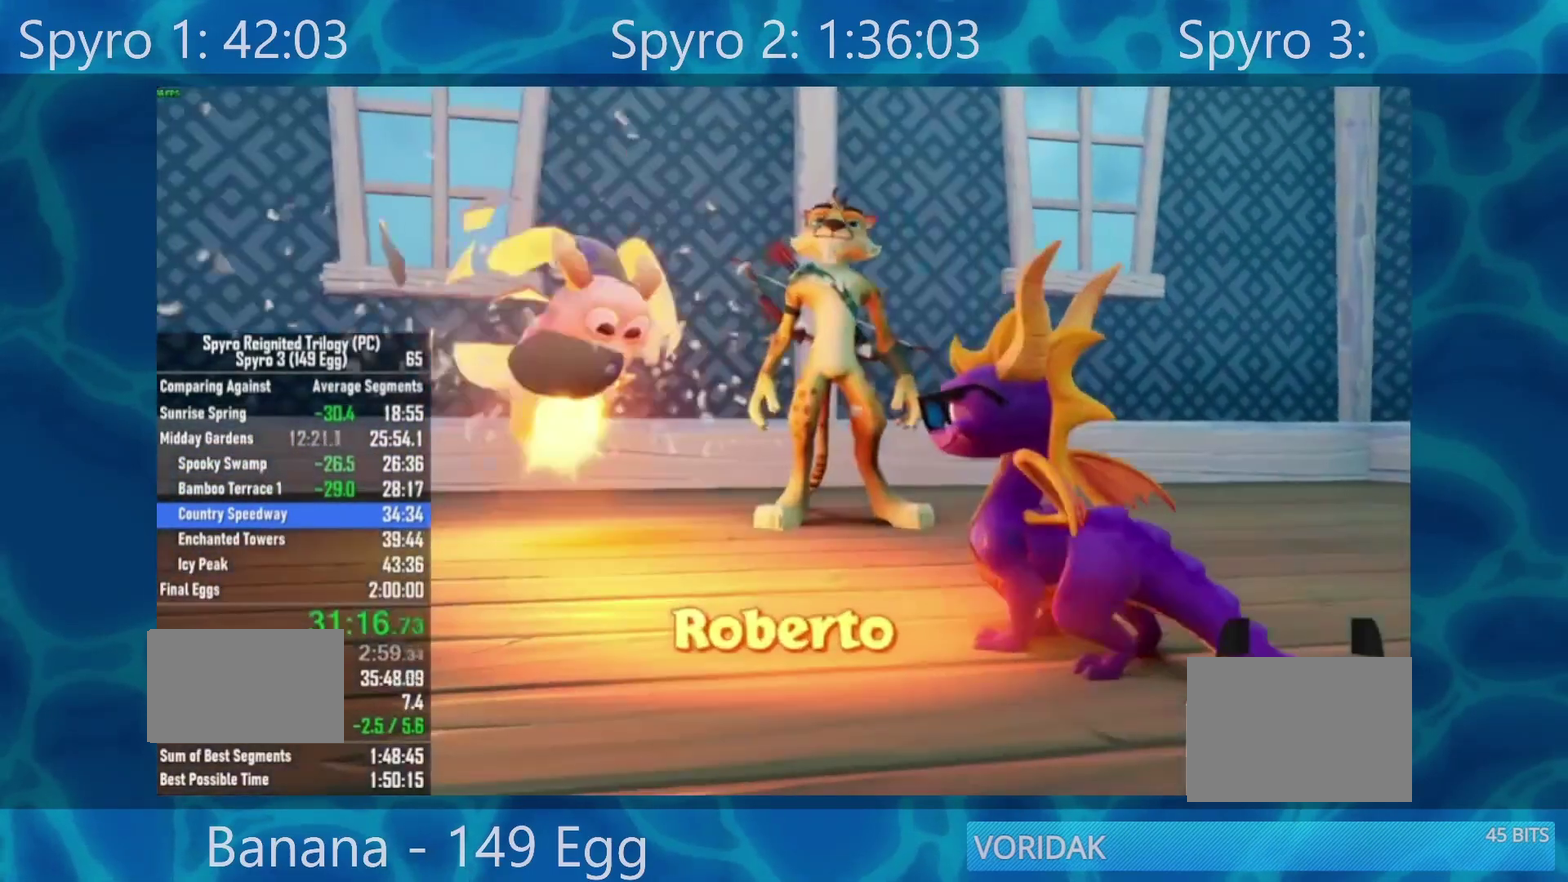
{"buttons": [], "left_stick": "center", "right_stick": "center", "events": [[383, "A", "down"], [450, "A", "up"]]}
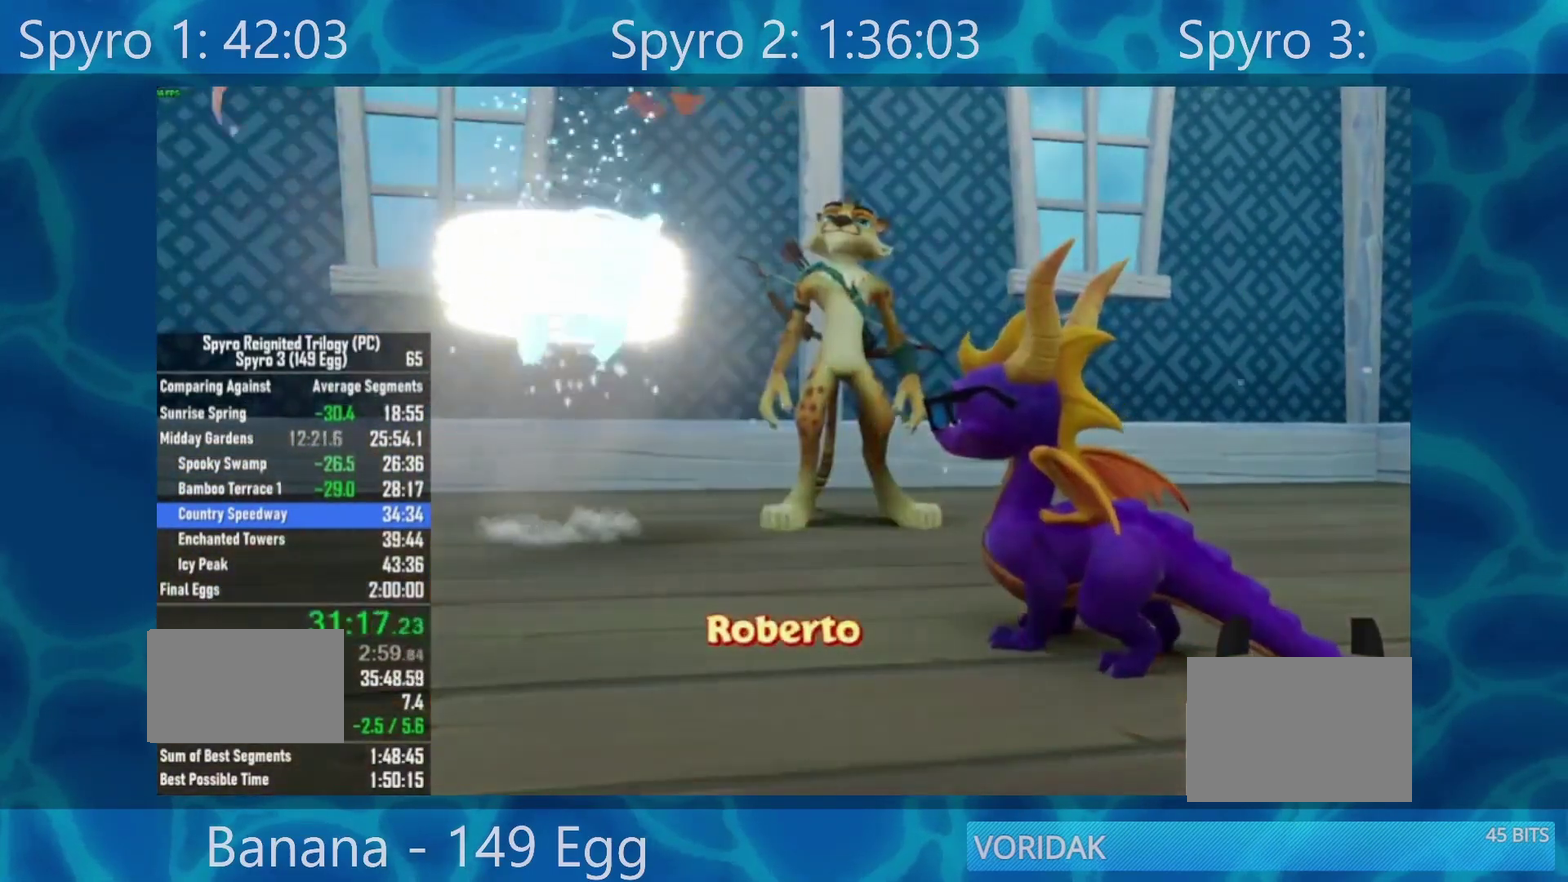
{"buttons": [], "left_stick": "center", "right_stick": "center", "events": [[50, "A", "down"], [117, "A", "up"], [183, "A", "down"], [250, "A", "up"], [317, "A", "down"], [383, "A", "up"]]}
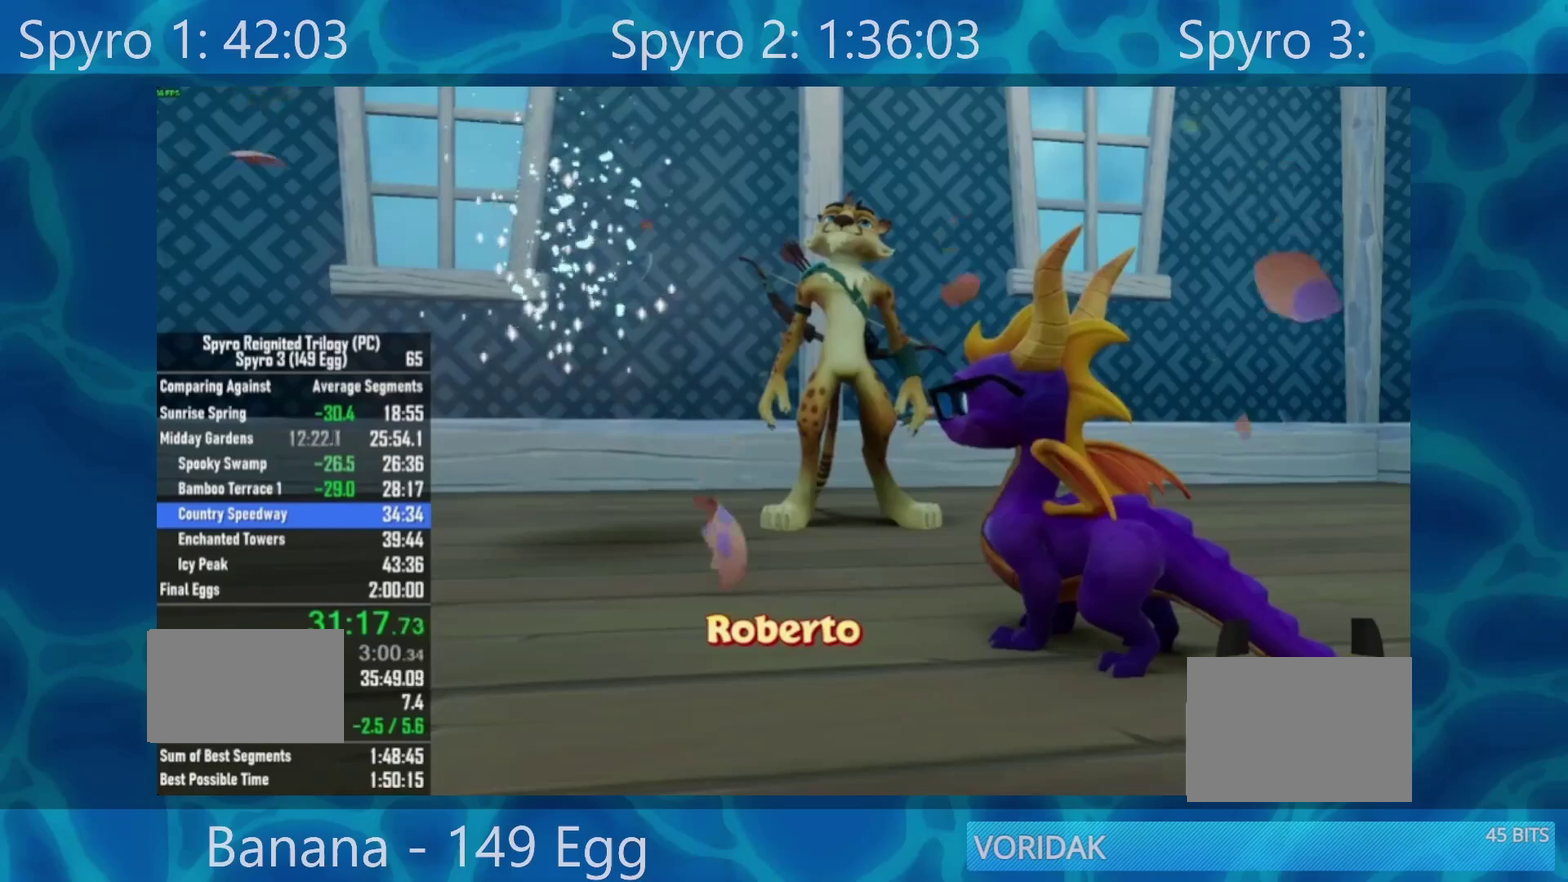
{"buttons": [], "left_stick": "center", "right_stick": "center", "events": [[17, "A", "down"], [83, "A", "up"]]}
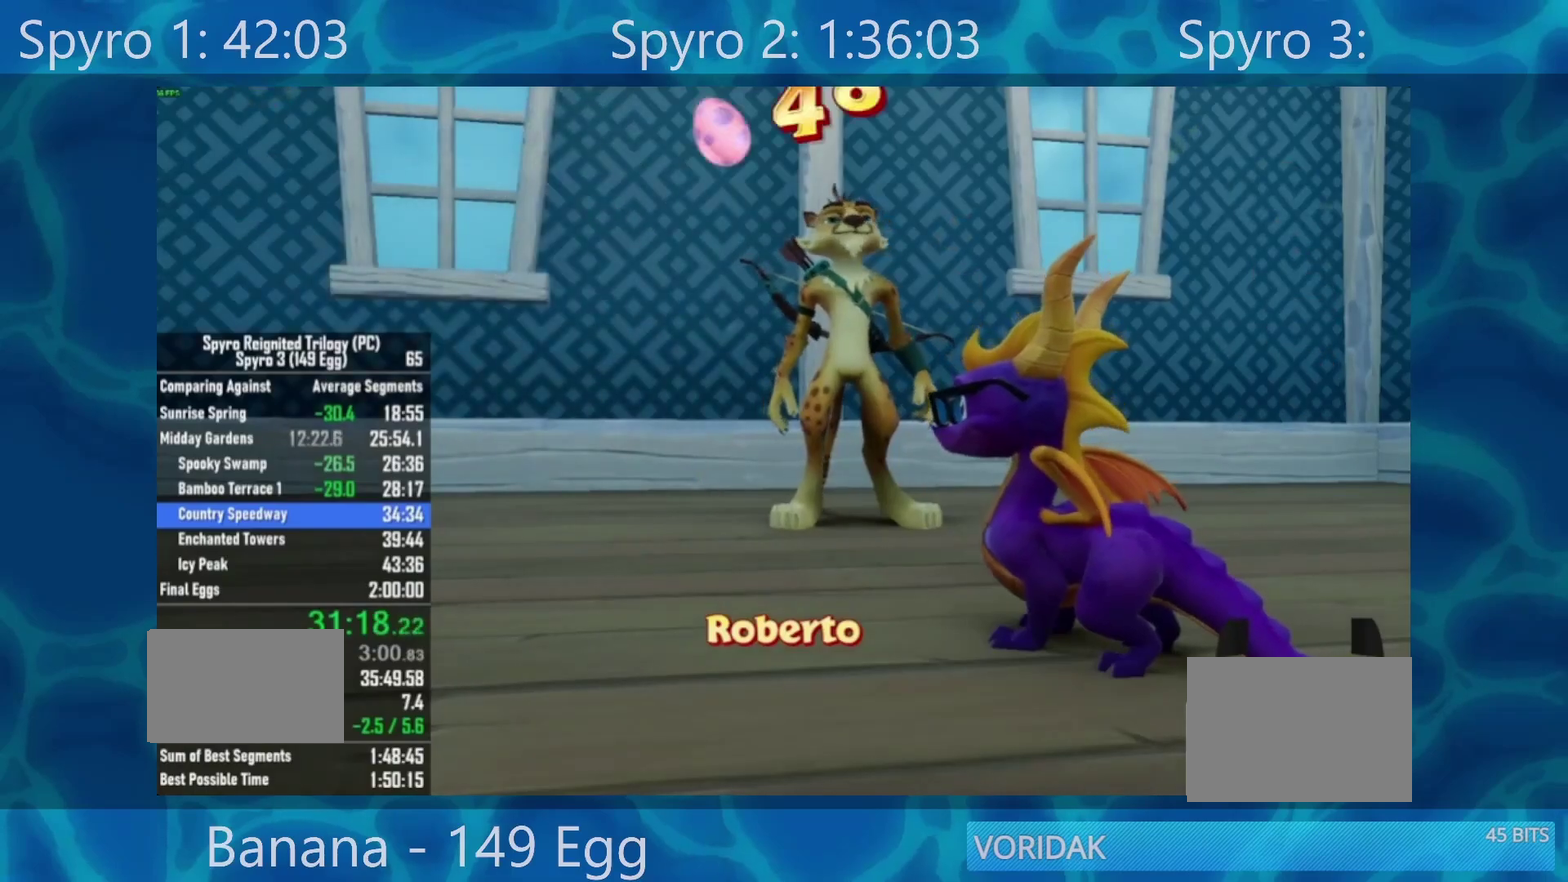
{"buttons": [], "left_stick": "center", "right_stick": "center", "events": []}
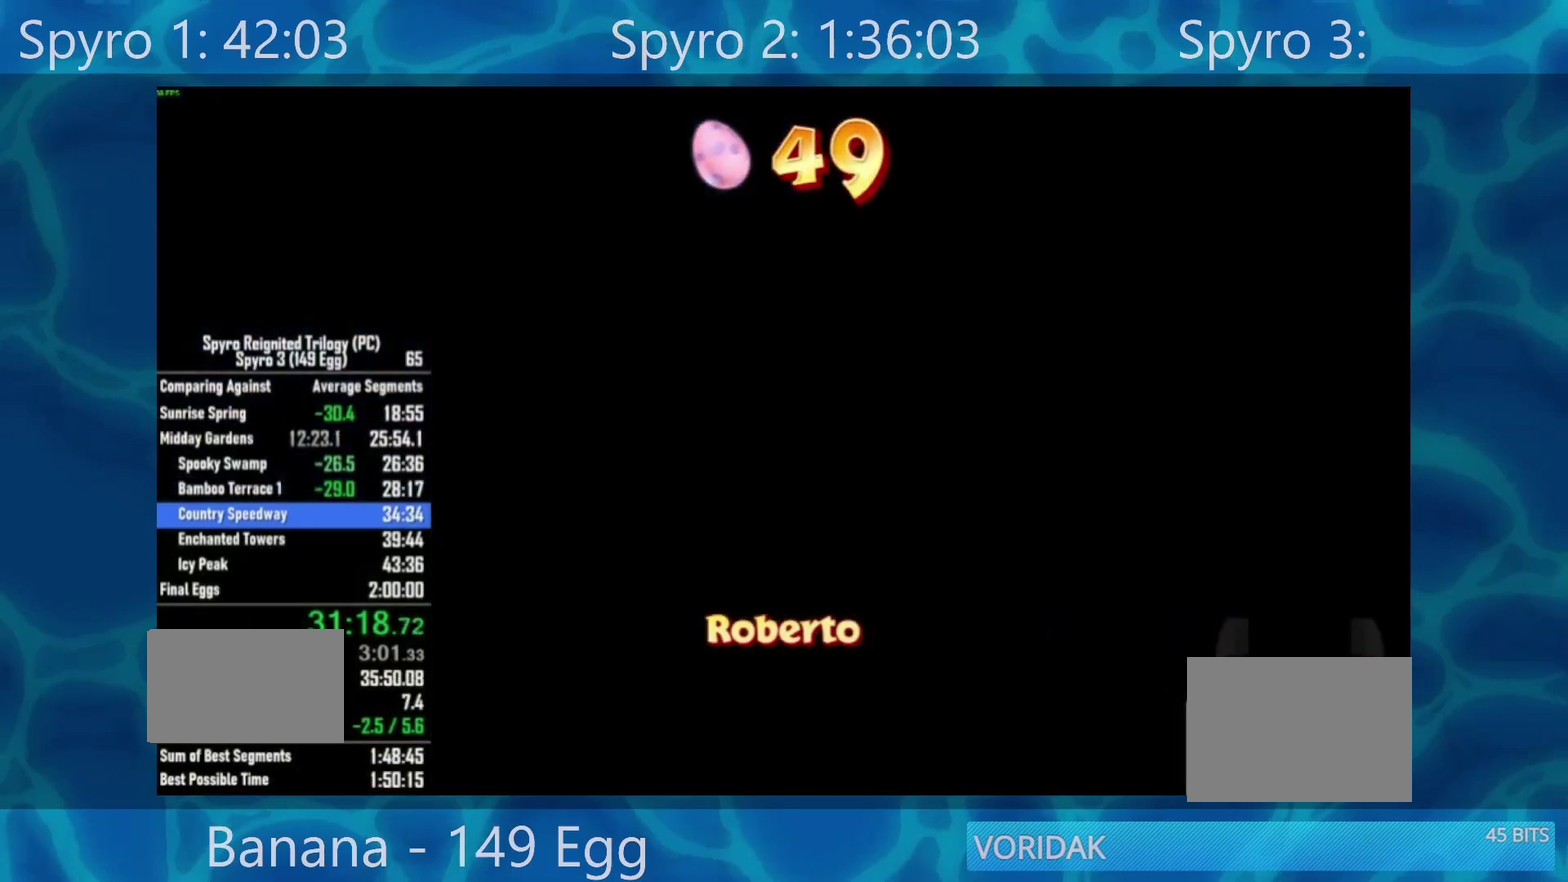
{"buttons": [], "left_stick": "center", "right_stick": "center", "events": []}
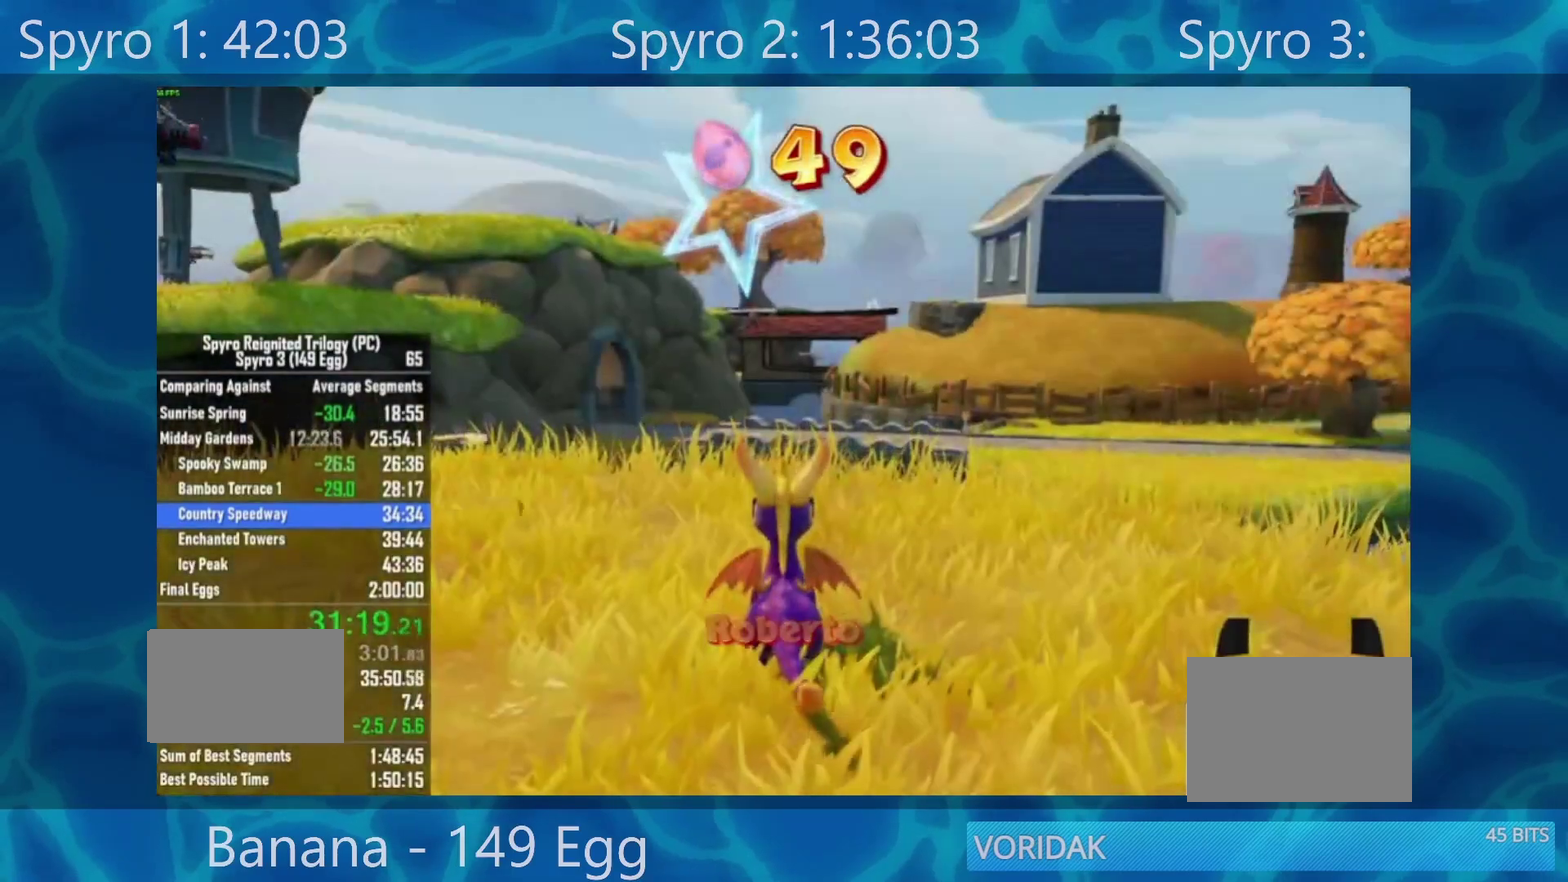
{"buttons": [], "left_stick": "center", "right_stick": "center", "events": []}
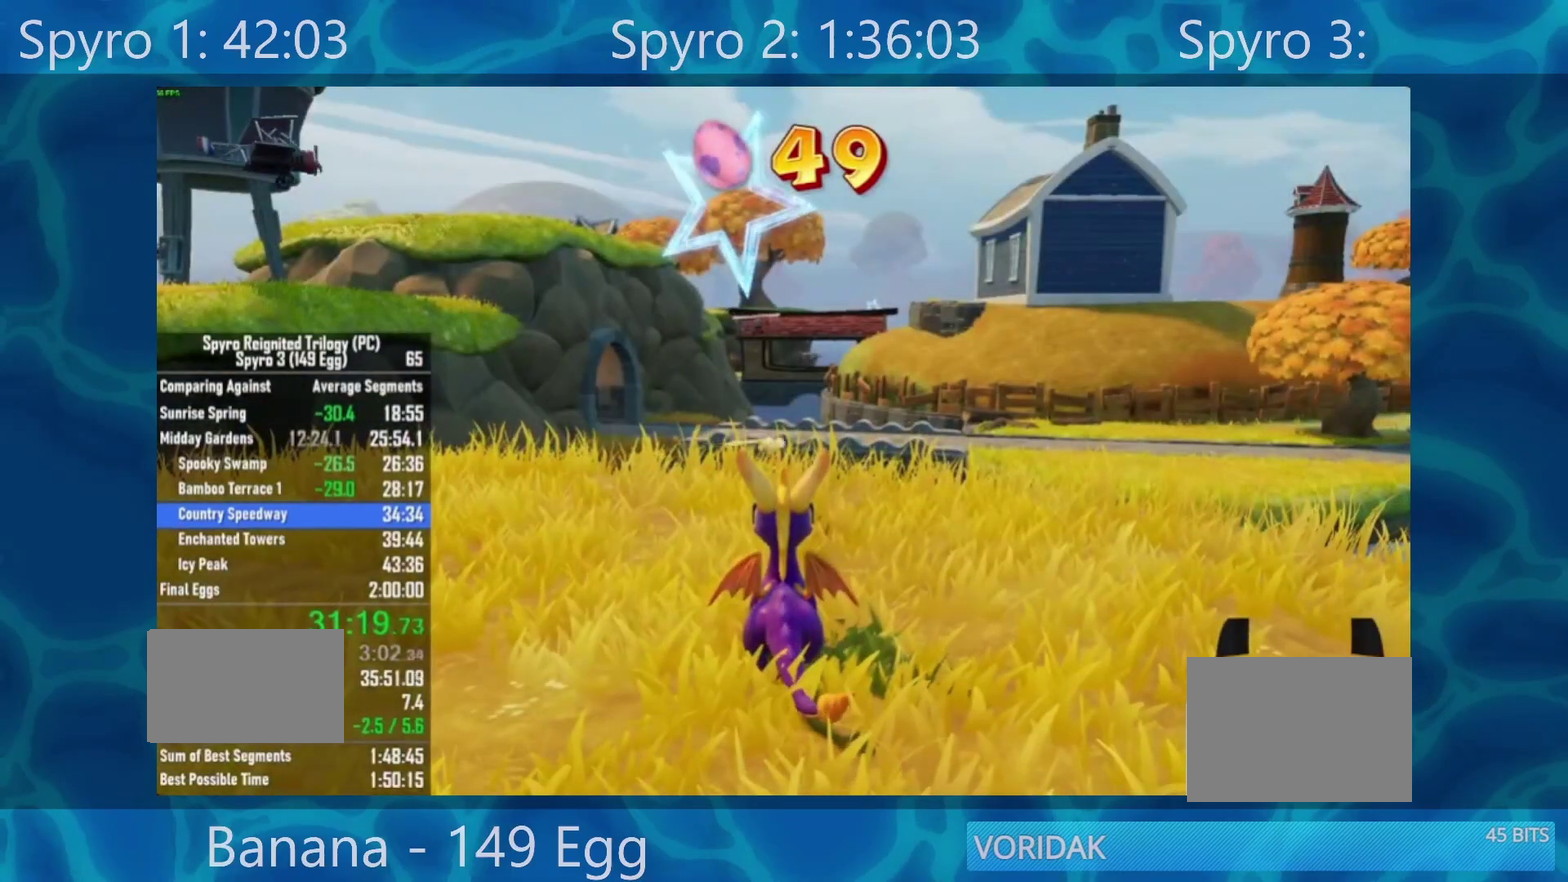
{"buttons": [], "left_stick": "center", "right_stick": "center", "events": []}